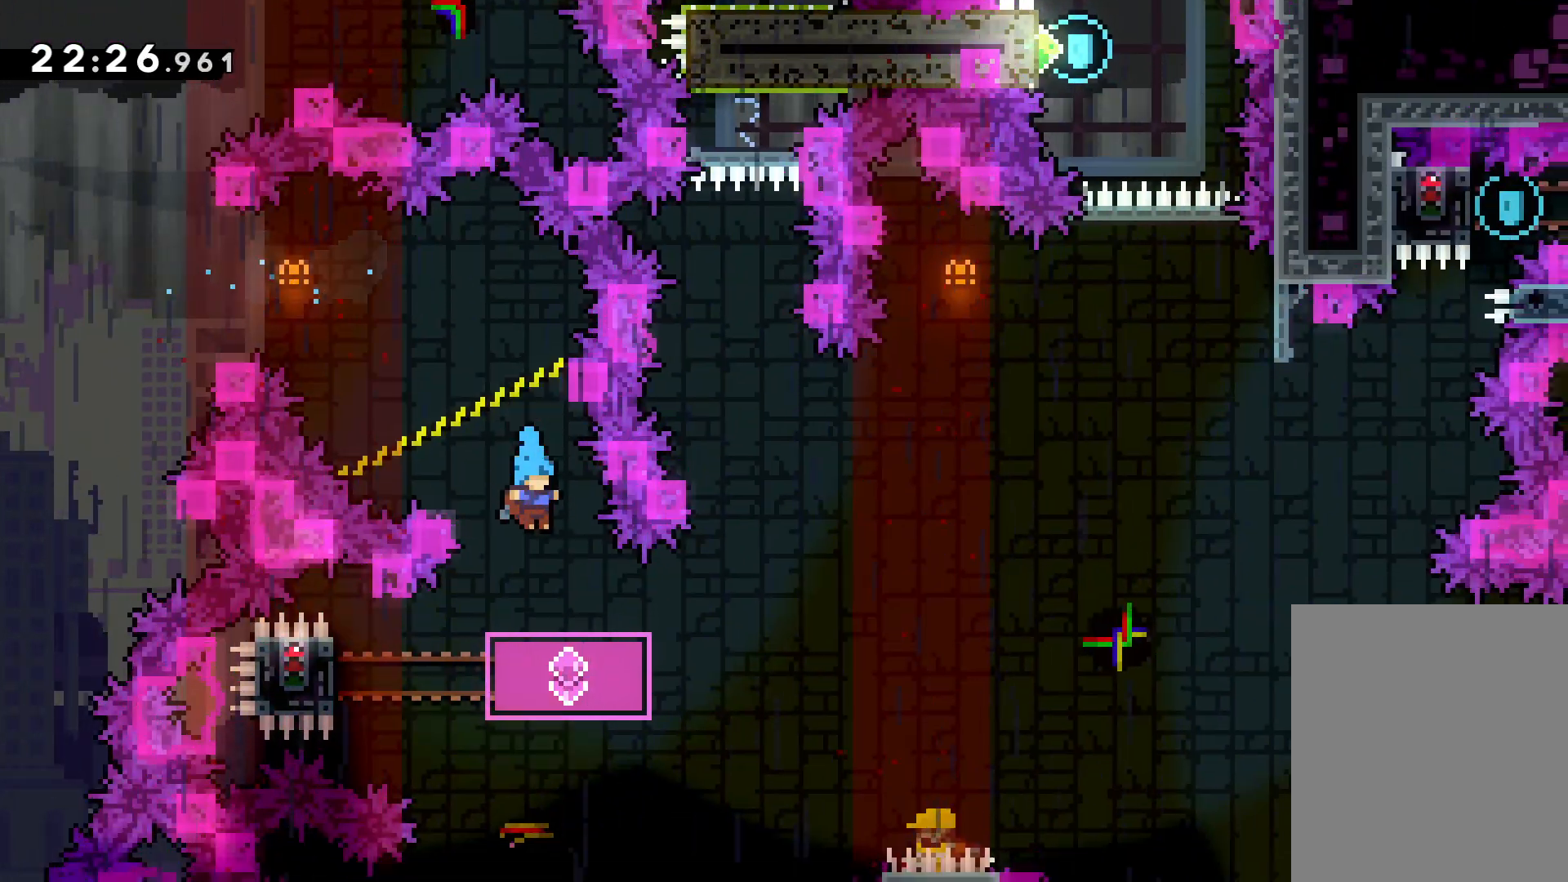
Gameplay with keyboard; each line is a JSON object with the keys held at the frame after it. "events" lists presses ("down") and releases ("up") of "dash", "down", "grab", "jump", "left", "right" and "up" between this image and that frame as [ms after this image, input, new state], when the widget could be followed in between. No other keys are recorded. Mouse input is not recorded. Key names are as the overlay labels them; some are game actions (e.g. jump) rather than physical keys.
{"keys": ["grab", "left"], "events": [[50, "right", "up"], [216, "left", "down"], [250, "dash", "down"], [383, "dash", "up"], [416, "grab", "down"]]}
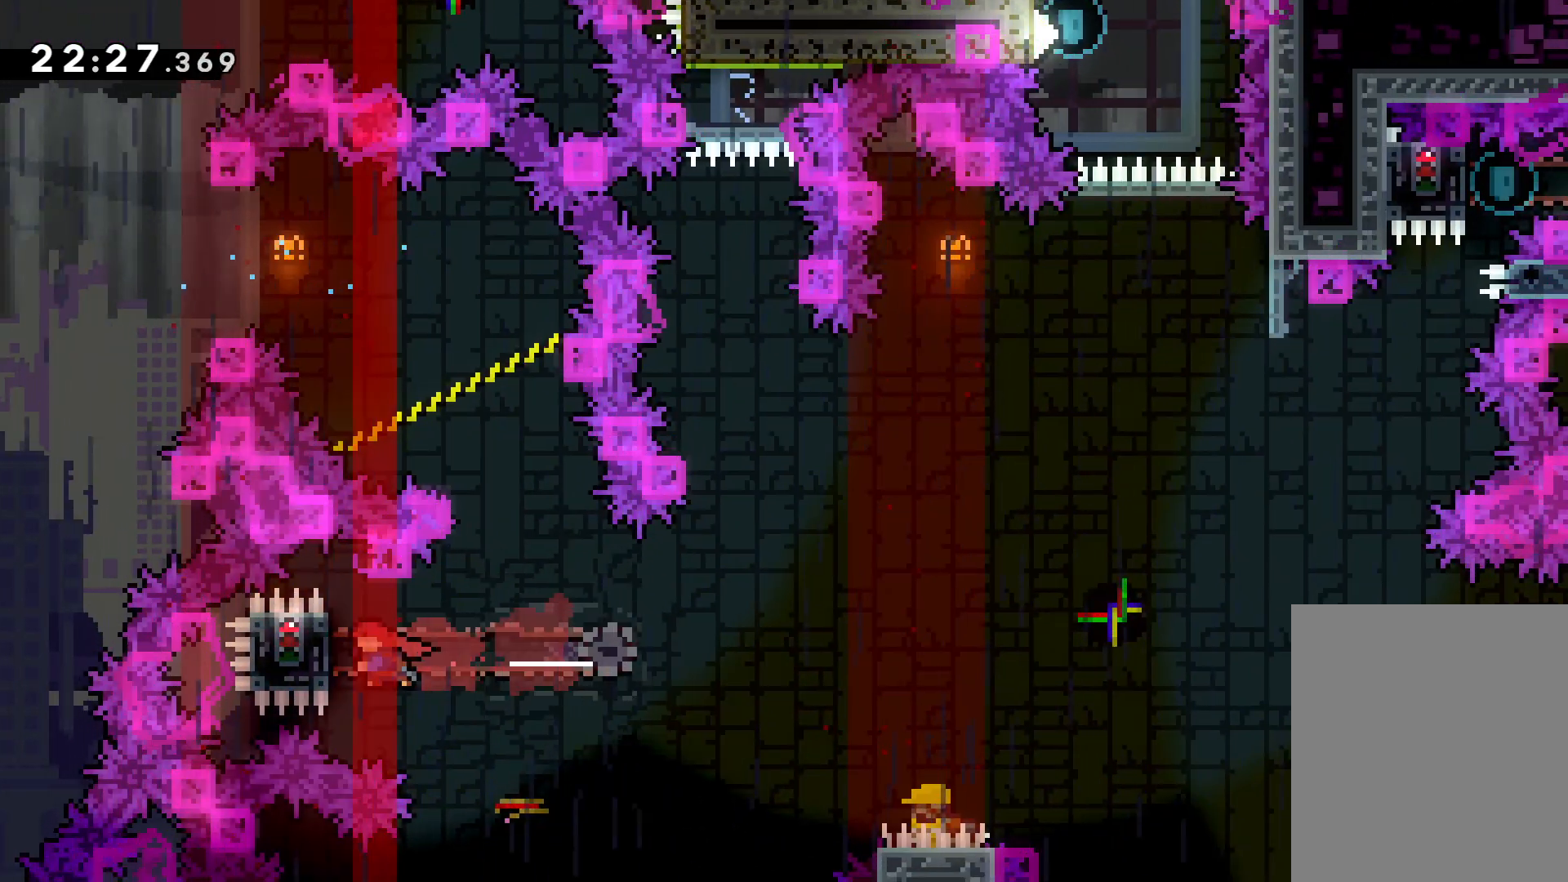
{"keys": ["grab"], "events": [[66, "left", "up"], [250, "up", "down"], [333, "up", "up"]]}
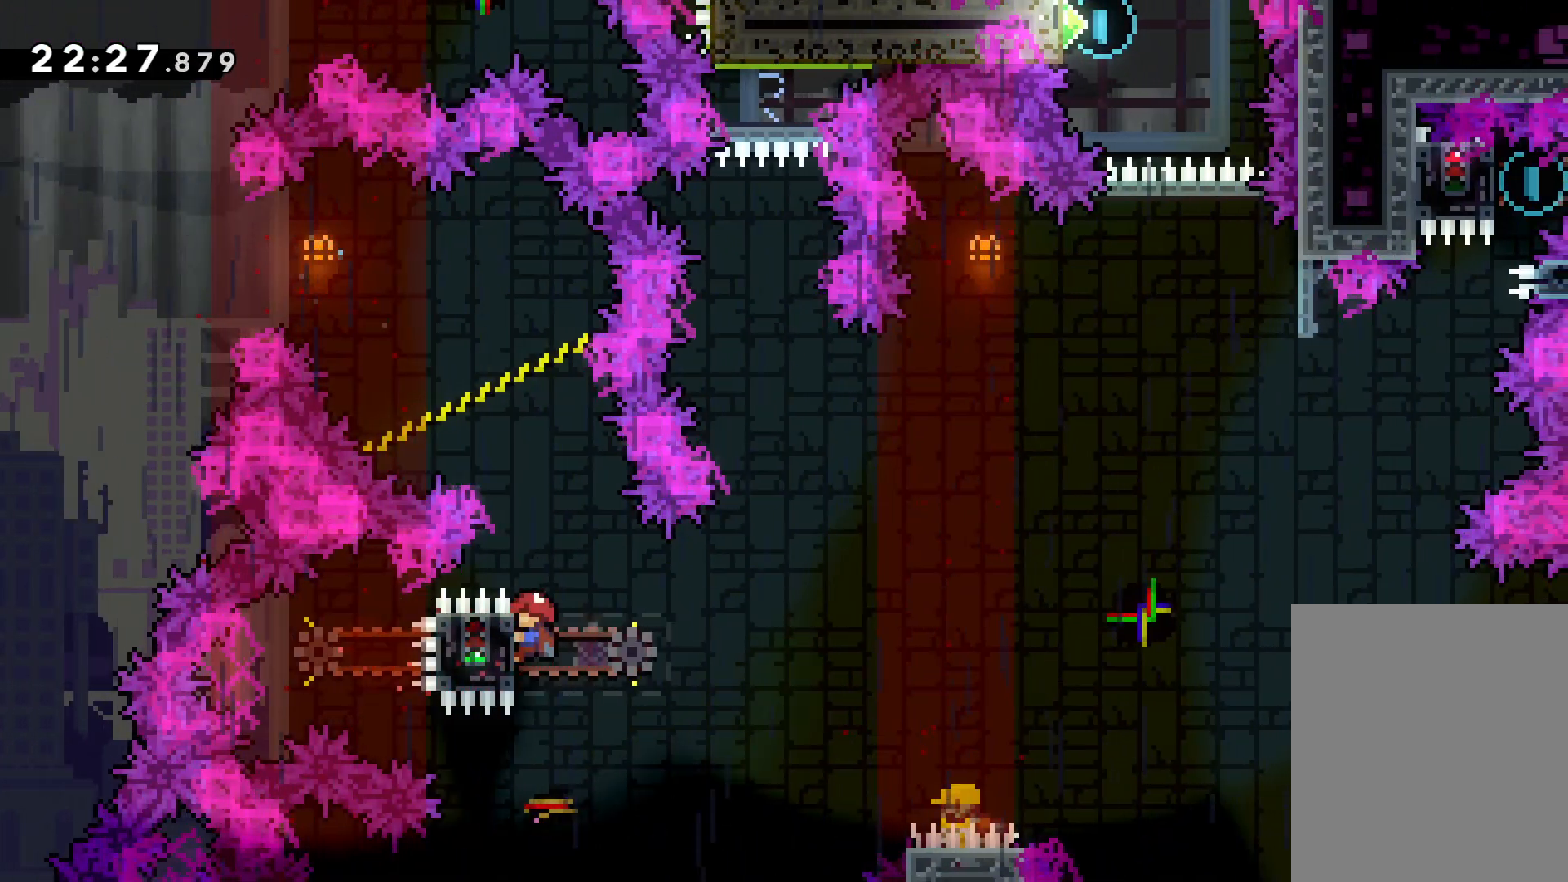
{"keys": ["jump", "up"], "events": [[83, "right", "down"], [83, "up", "down"], [116, "jump", "down"], [183, "grab", "up"], [500, "right", "up"]]}
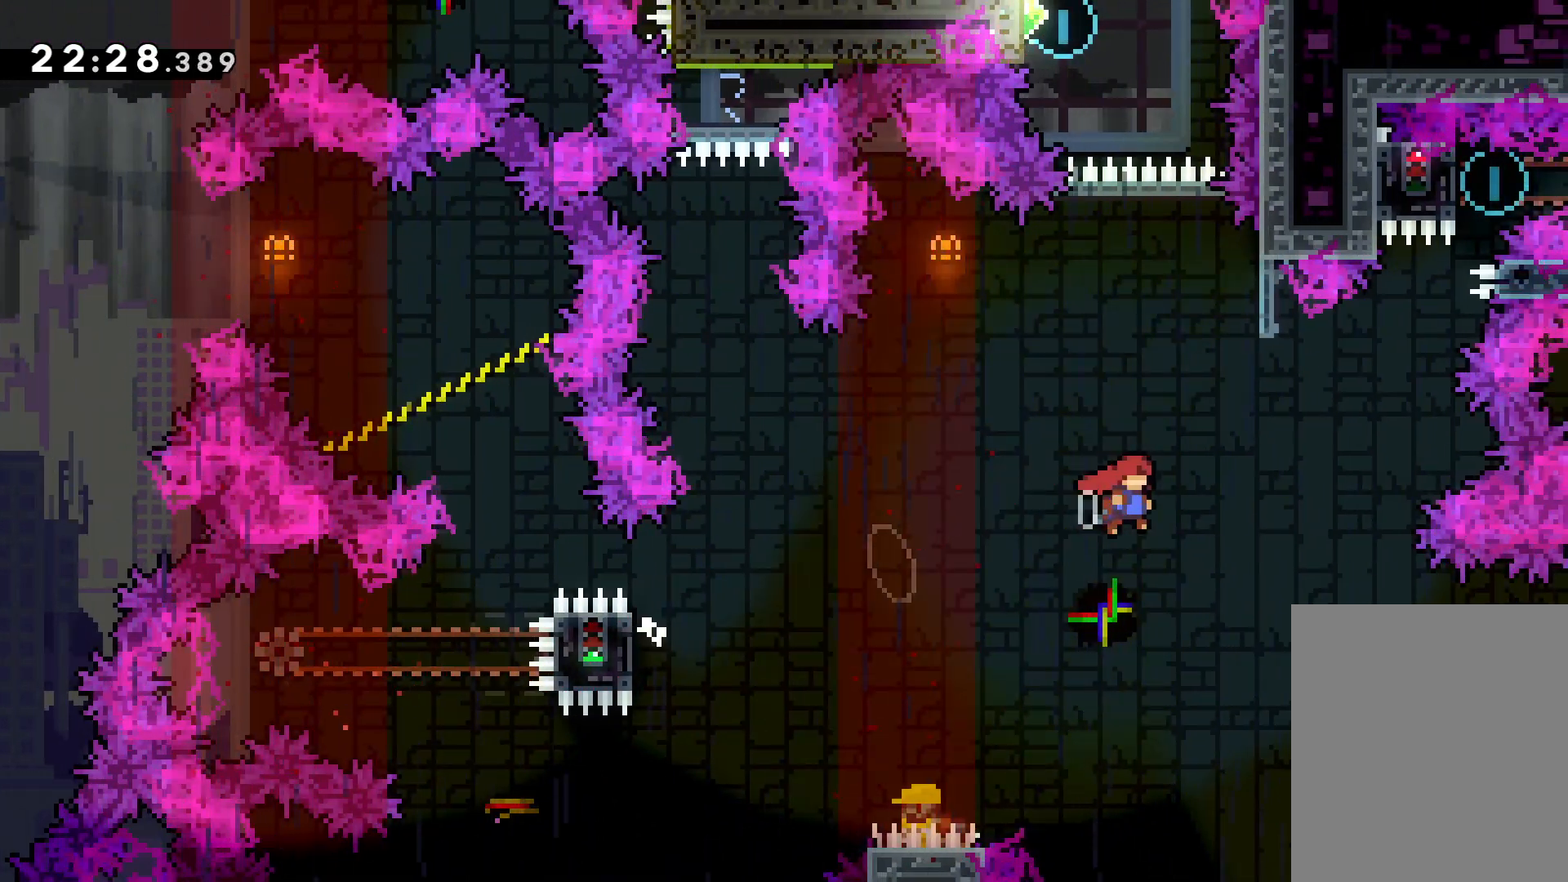
{"keys": ["jump", "up"], "events": [[16, "dash", "down"], [16, "jump", "up"], [150, "dash", "up"], [283, "jump", "down"]]}
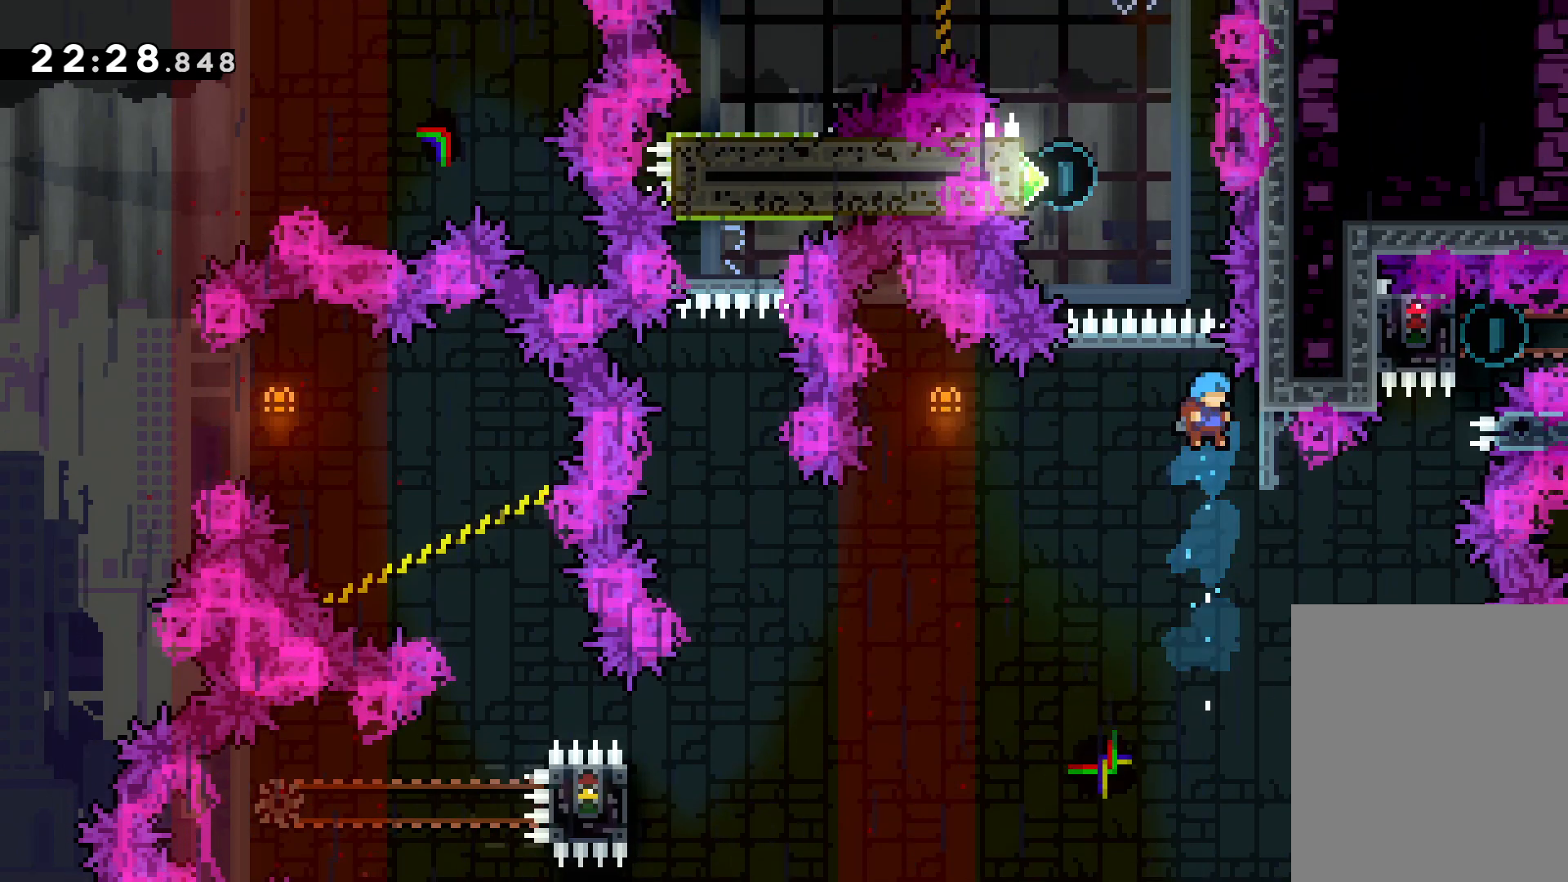
{"keys": ["grab"], "events": [[16, "right", "down"], [166, "grab", "down"], [183, "jump", "up"], [250, "right", "up"], [316, "up", "up"], [400, "up", "down"], [483, "up", "up"]]}
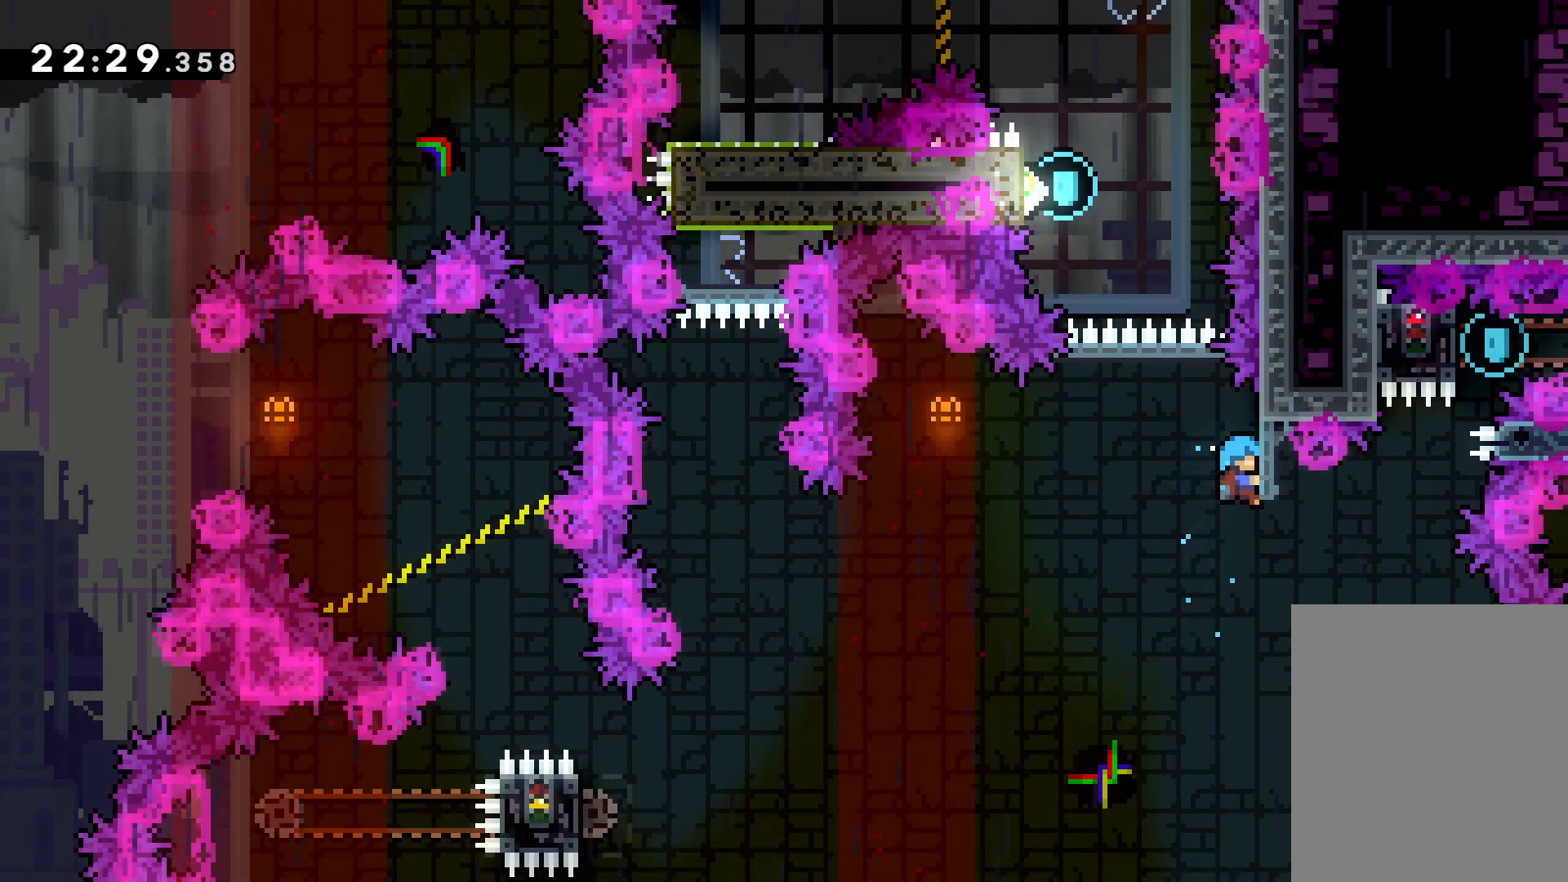
{"keys": ["grab"], "events": [[233, "up", "down"], [333, "up", "up"]]}
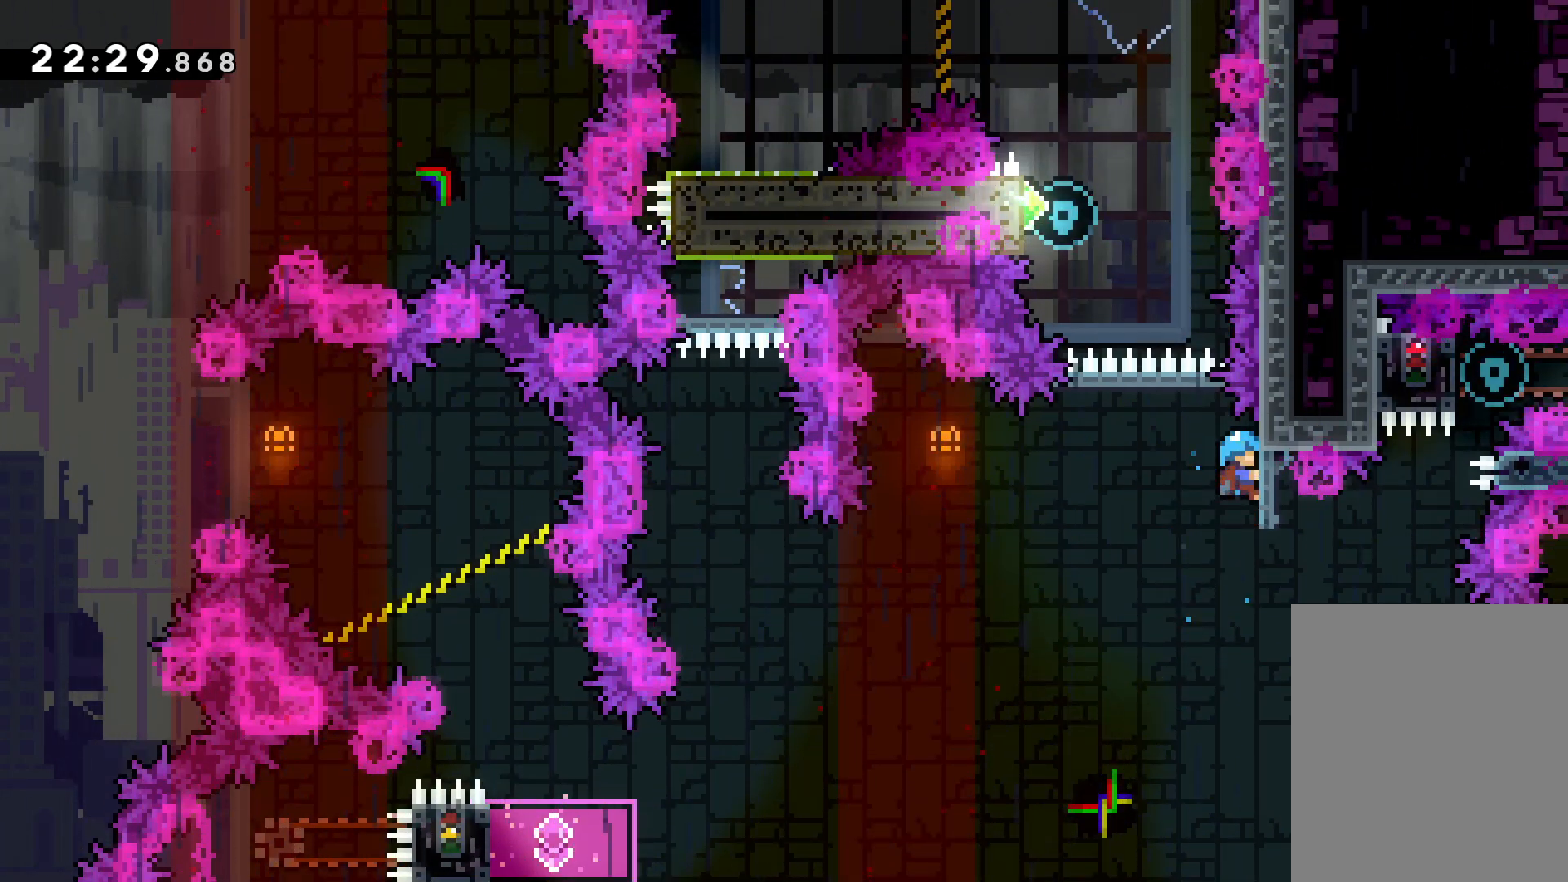
{"keys": ["grab"], "events": []}
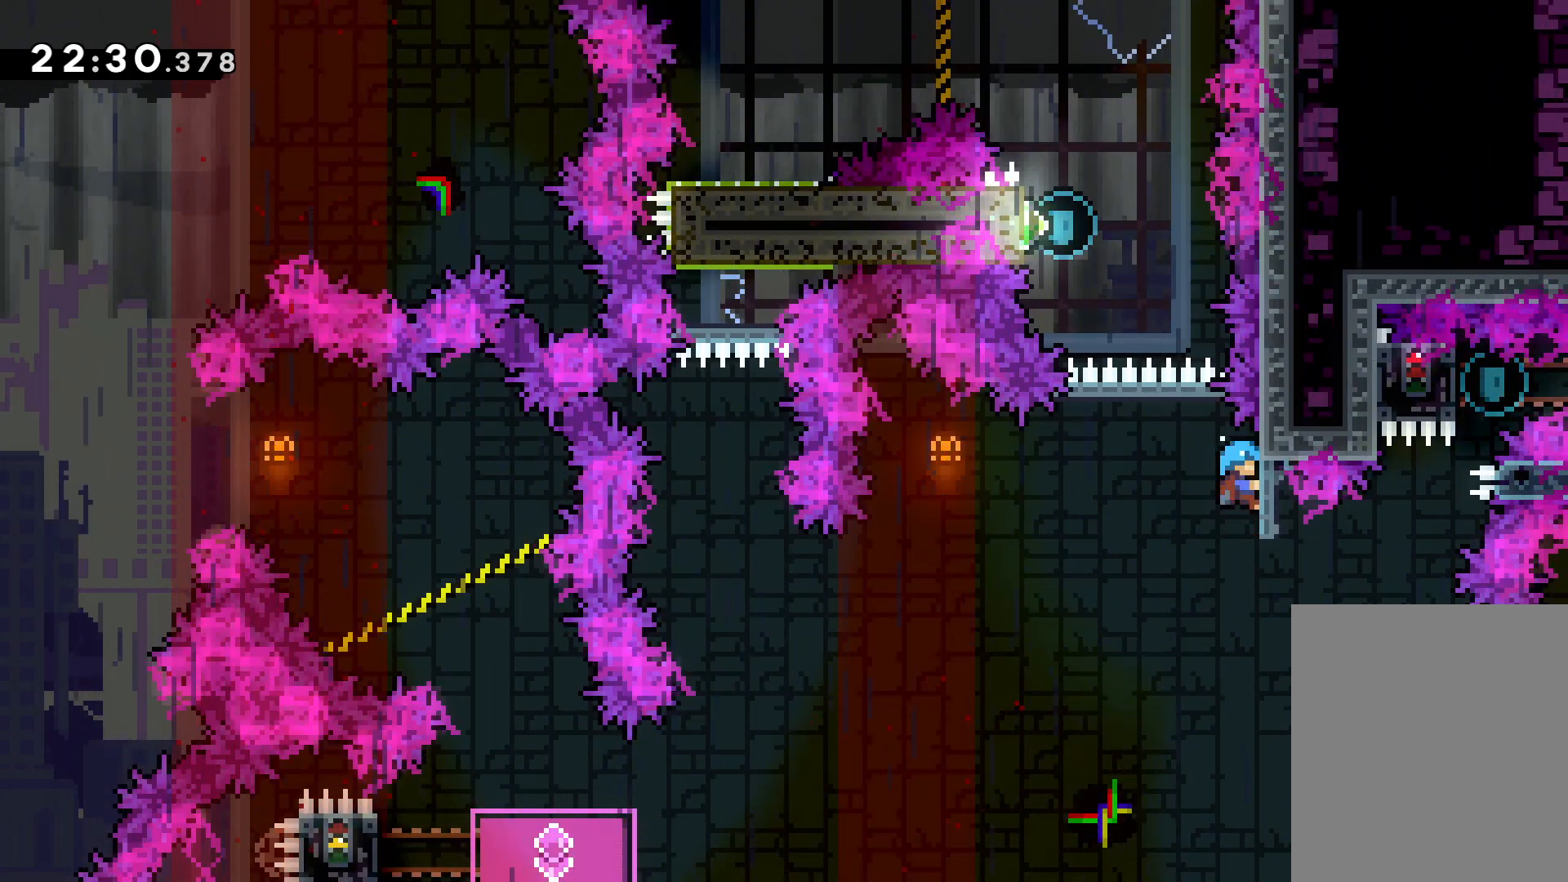
{"keys": ["grab", "left", "up"], "events": [[216, "grab", "up"], [333, "grab", "down"], [416, "left", "down"], [466, "up", "down"]]}
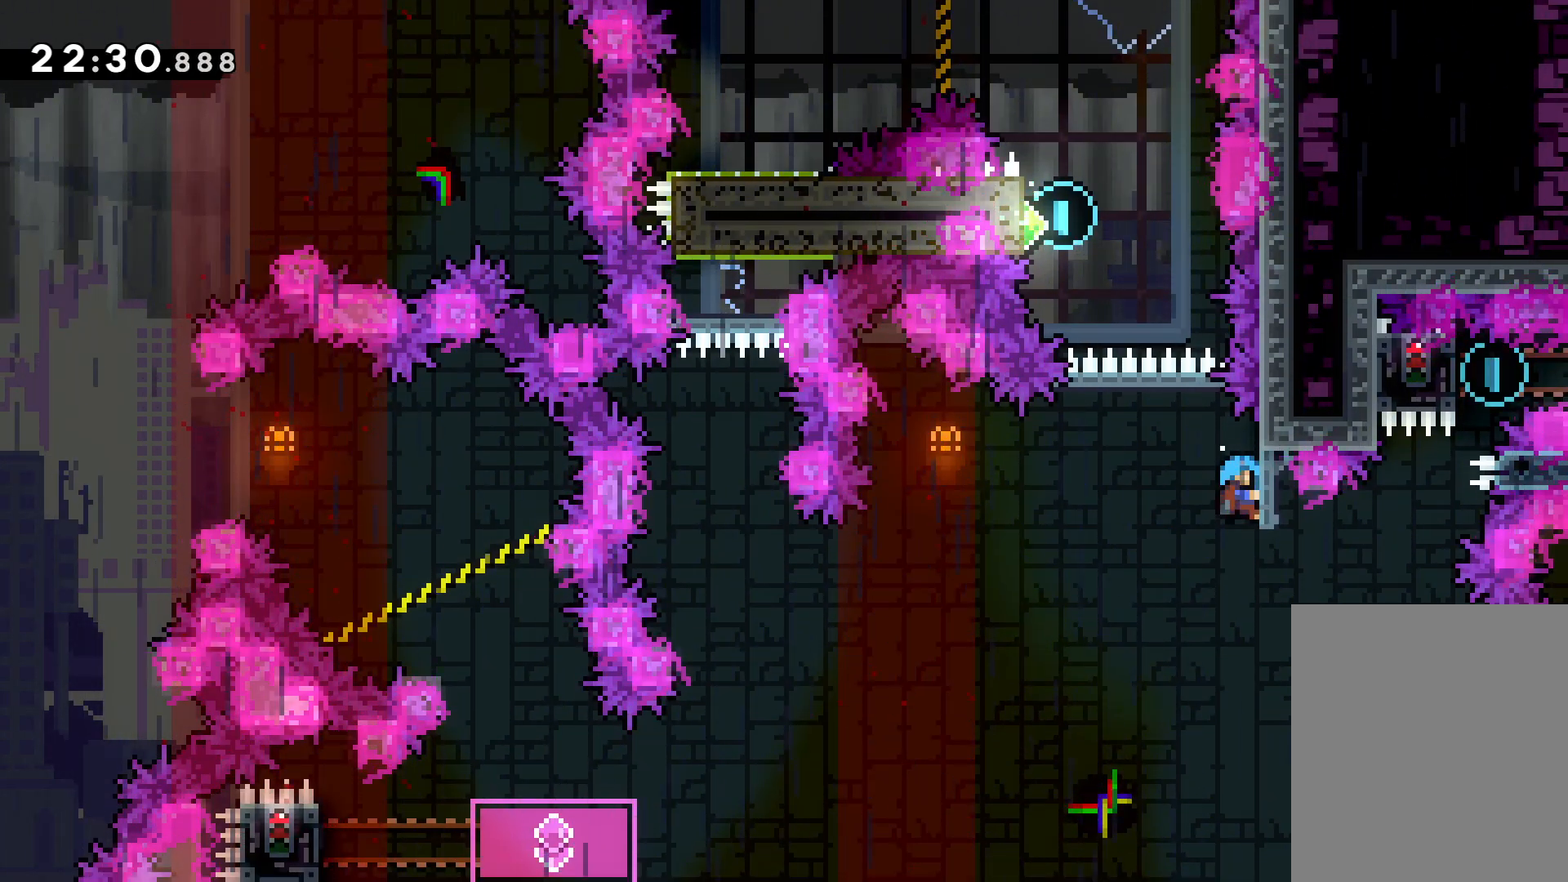
{"keys": ["grab"], "events": [[66, "left", "up"], [233, "up", "up"]]}
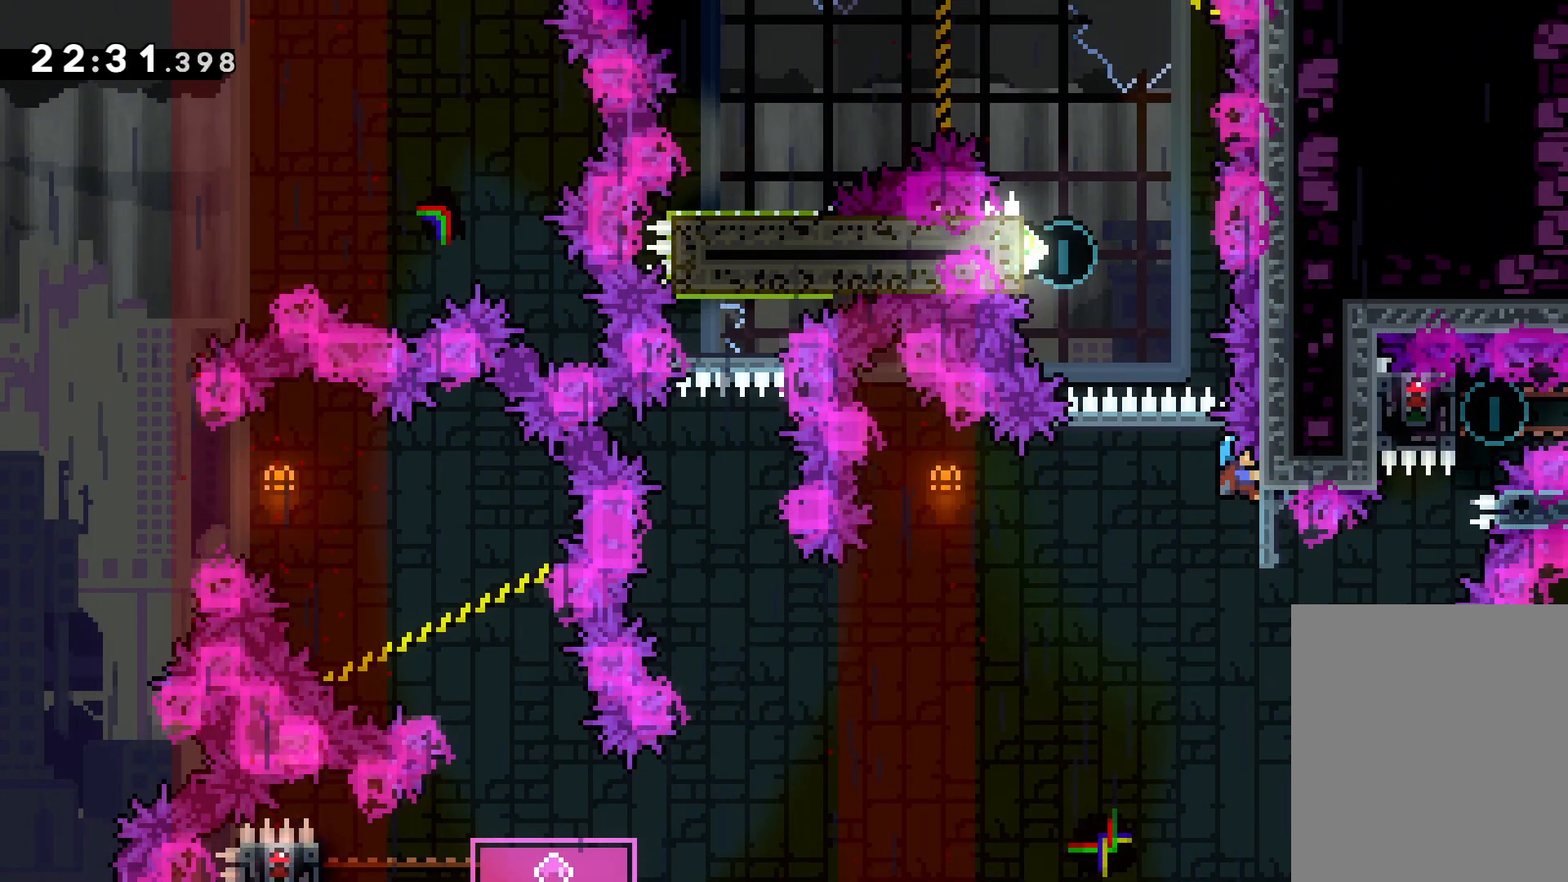
{"keys": ["grab"], "events": []}
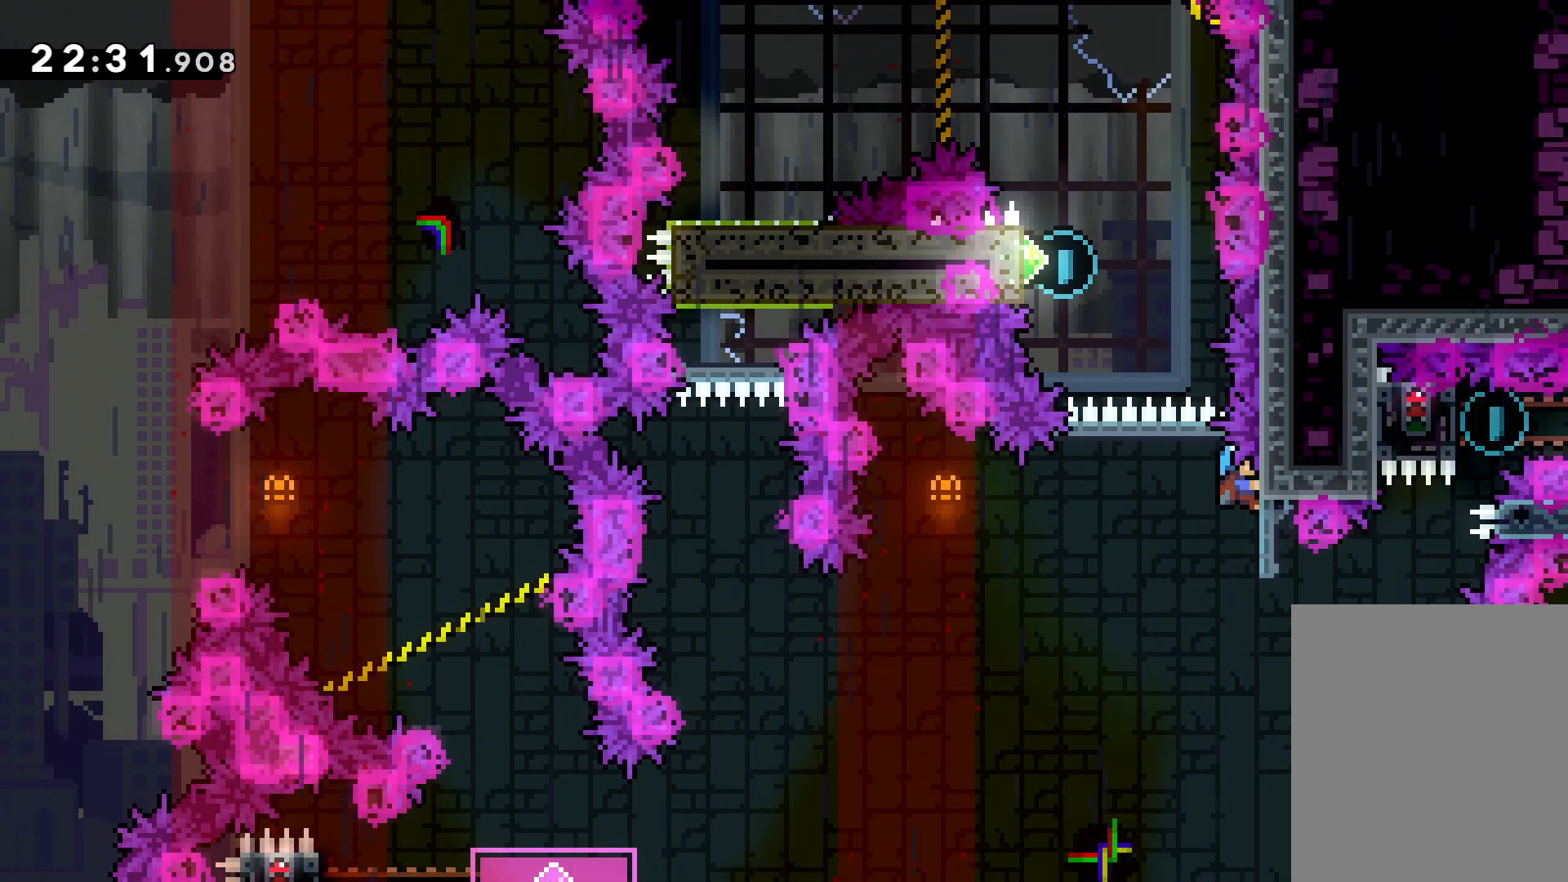
{"keys": ["jump", "left", "up"], "events": [[66, "left", "down"], [83, "jump", "down"], [83, "up", "down"], [116, "grab", "up"]]}
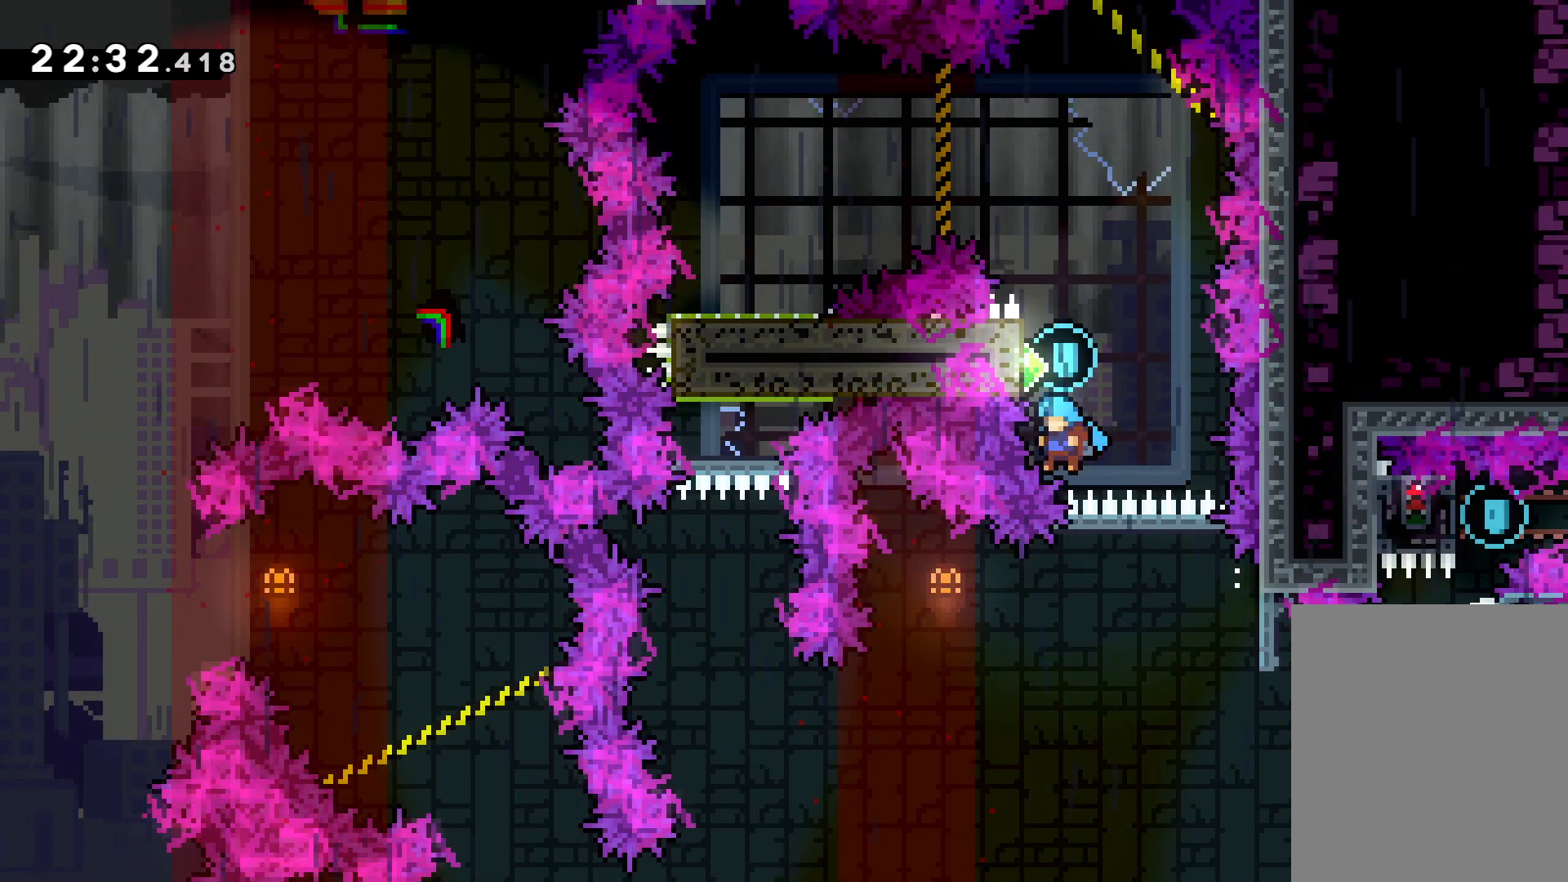
{"keys": [], "events": [[83, "grab", "down"], [200, "jump", "up"], [450, "left", "up"], [450, "up", "up"], [500, "grab", "up"]]}
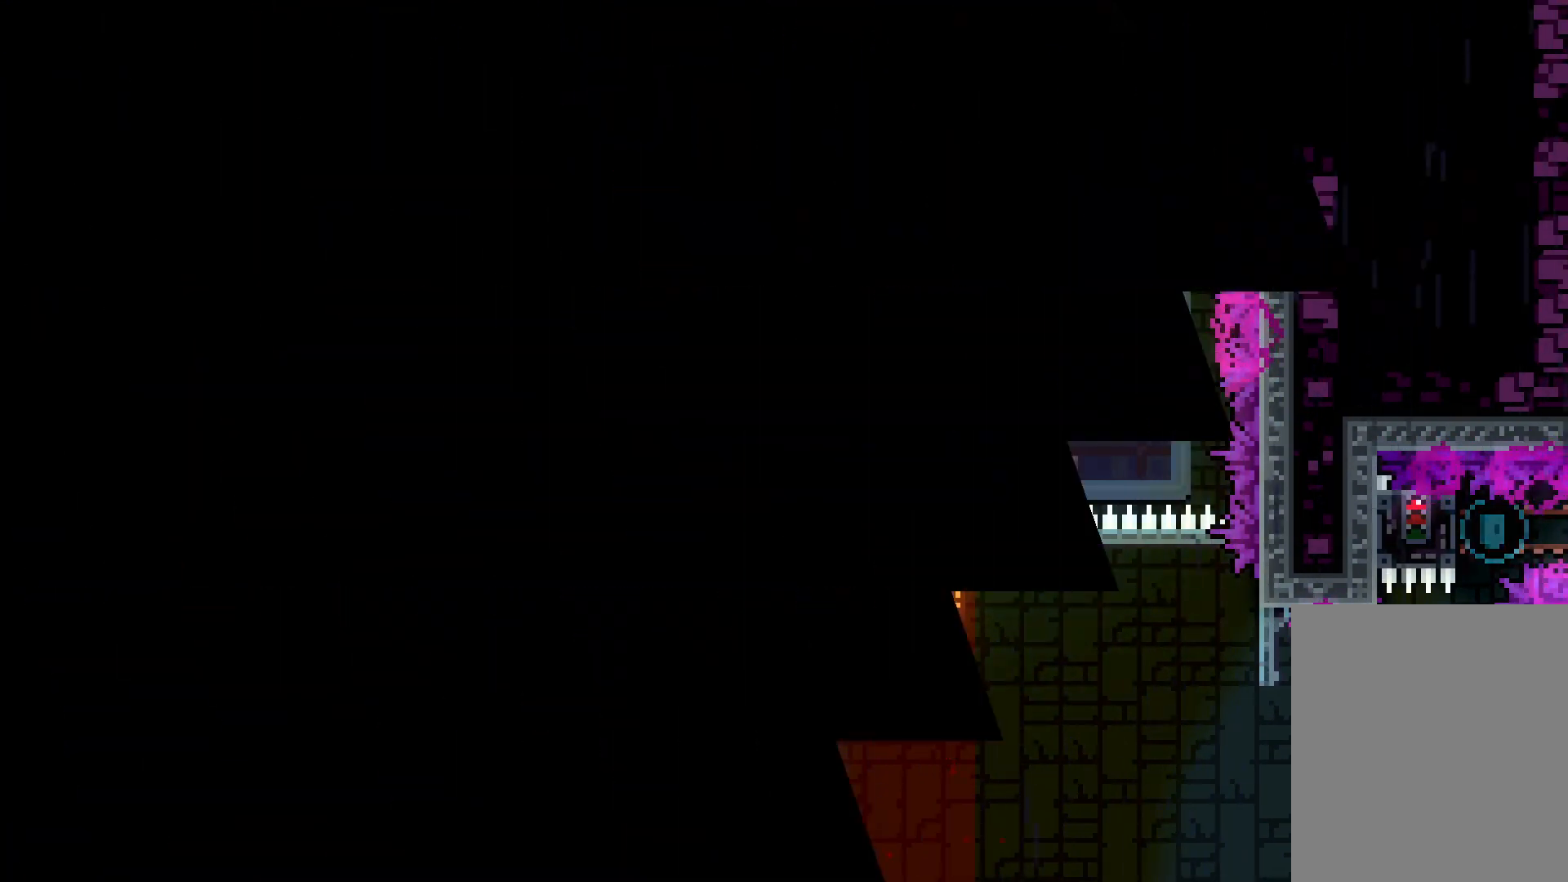
{"keys": [], "events": []}
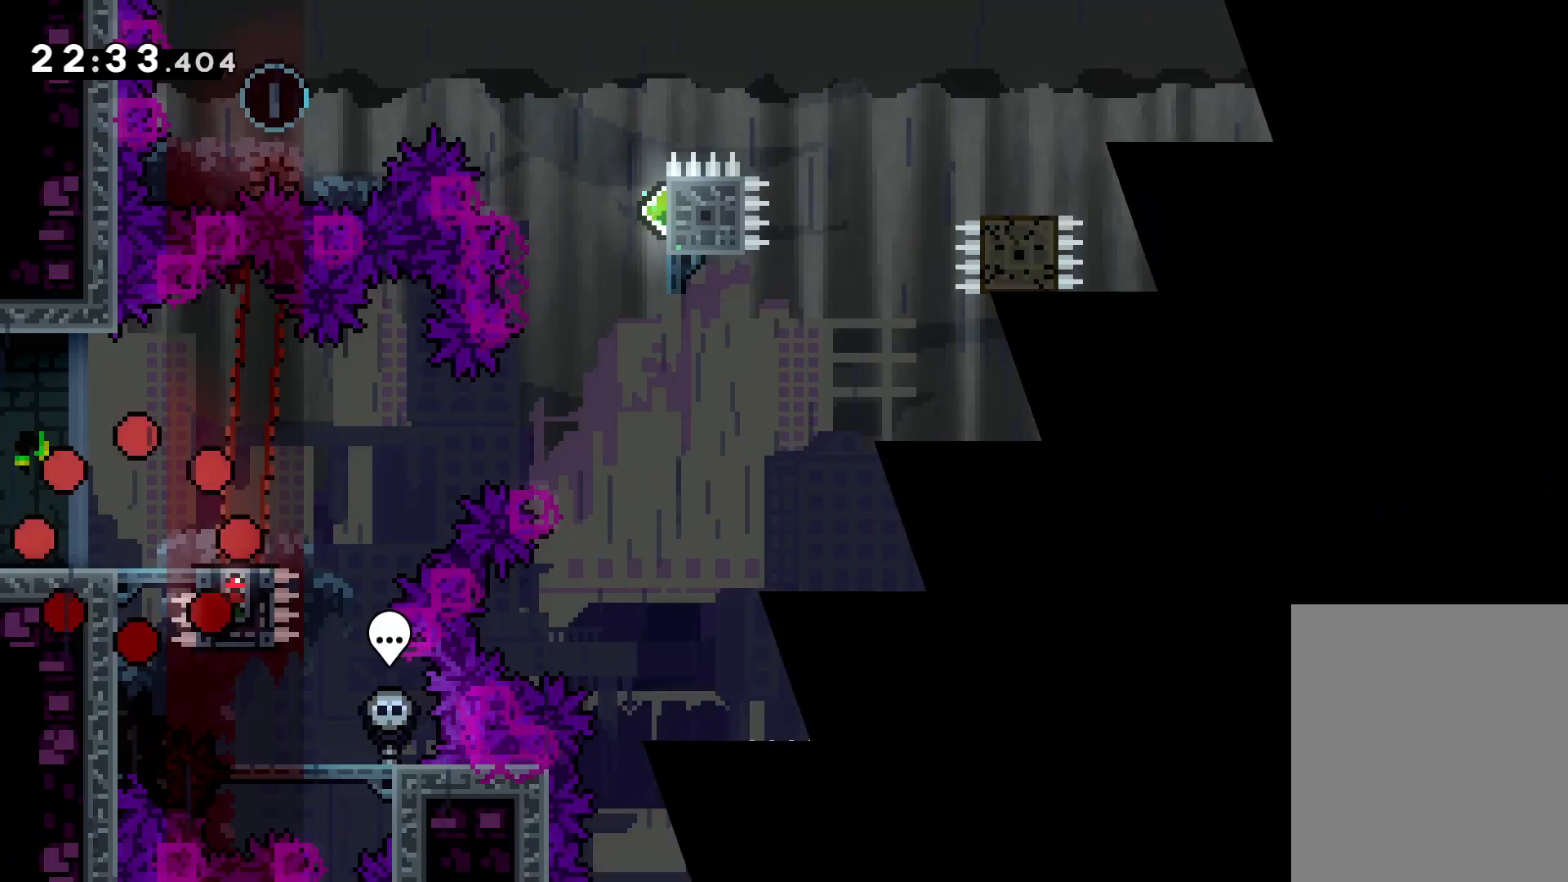
{"keys": ["dash", "right"], "events": [[416, "dash", "down"], [416, "right", "down"]]}
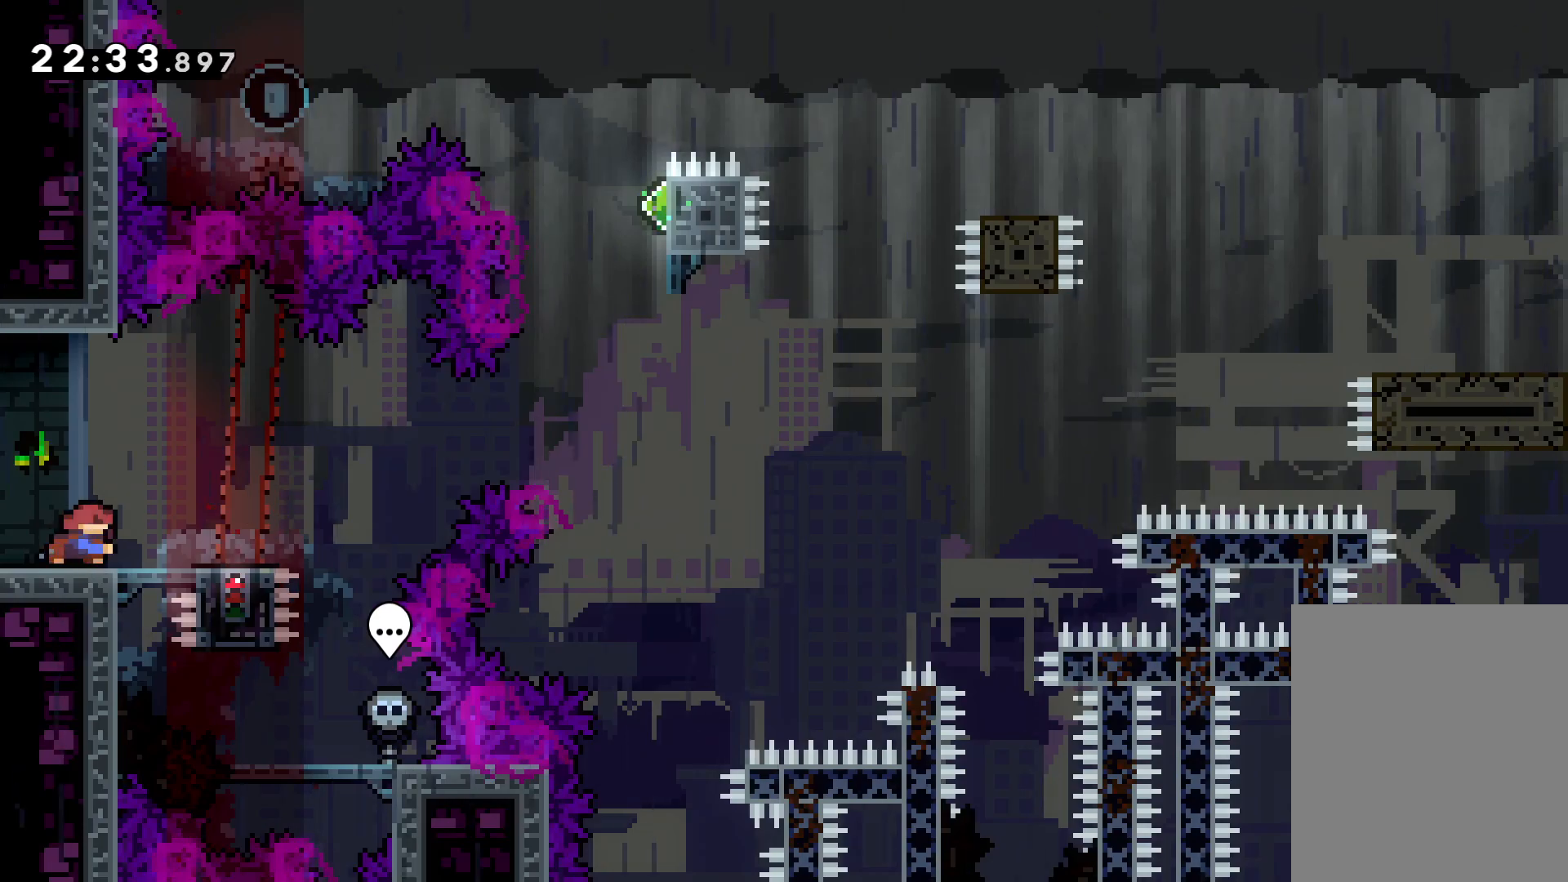
{"keys": ["jump", "right", "up"], "events": [[116, "dash", "up"], [116, "up", "down"], [133, "jump", "down"]]}
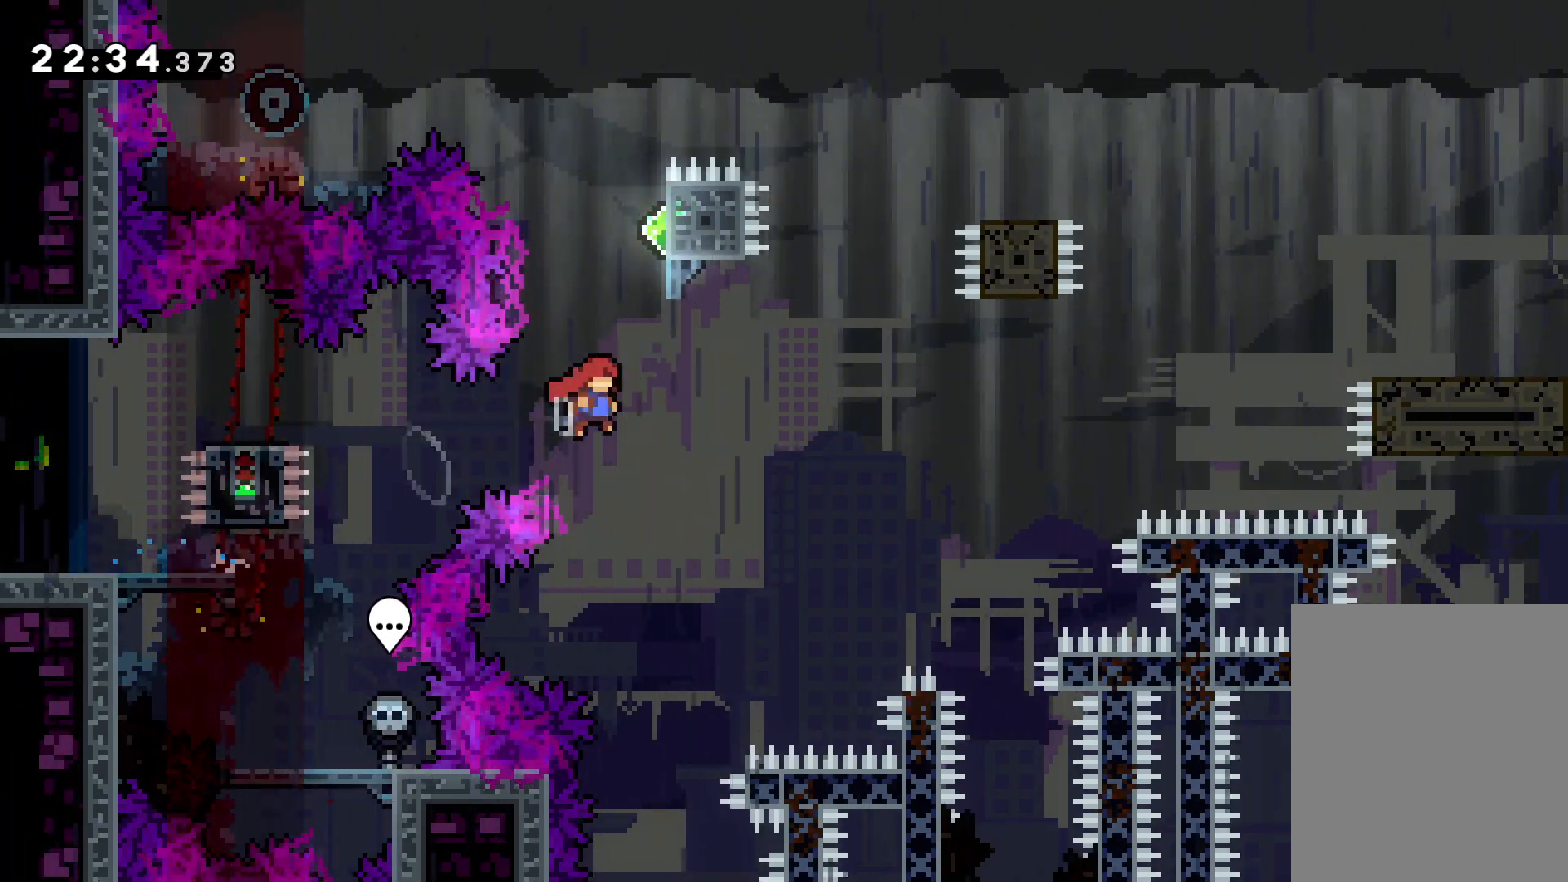
{"keys": ["jump", "left", "up"], "events": [[16, "jump", "up"], [33, "dash", "down"], [33, "right", "up"], [150, "dash", "up"], [250, "jump", "down"], [266, "left", "down"]]}
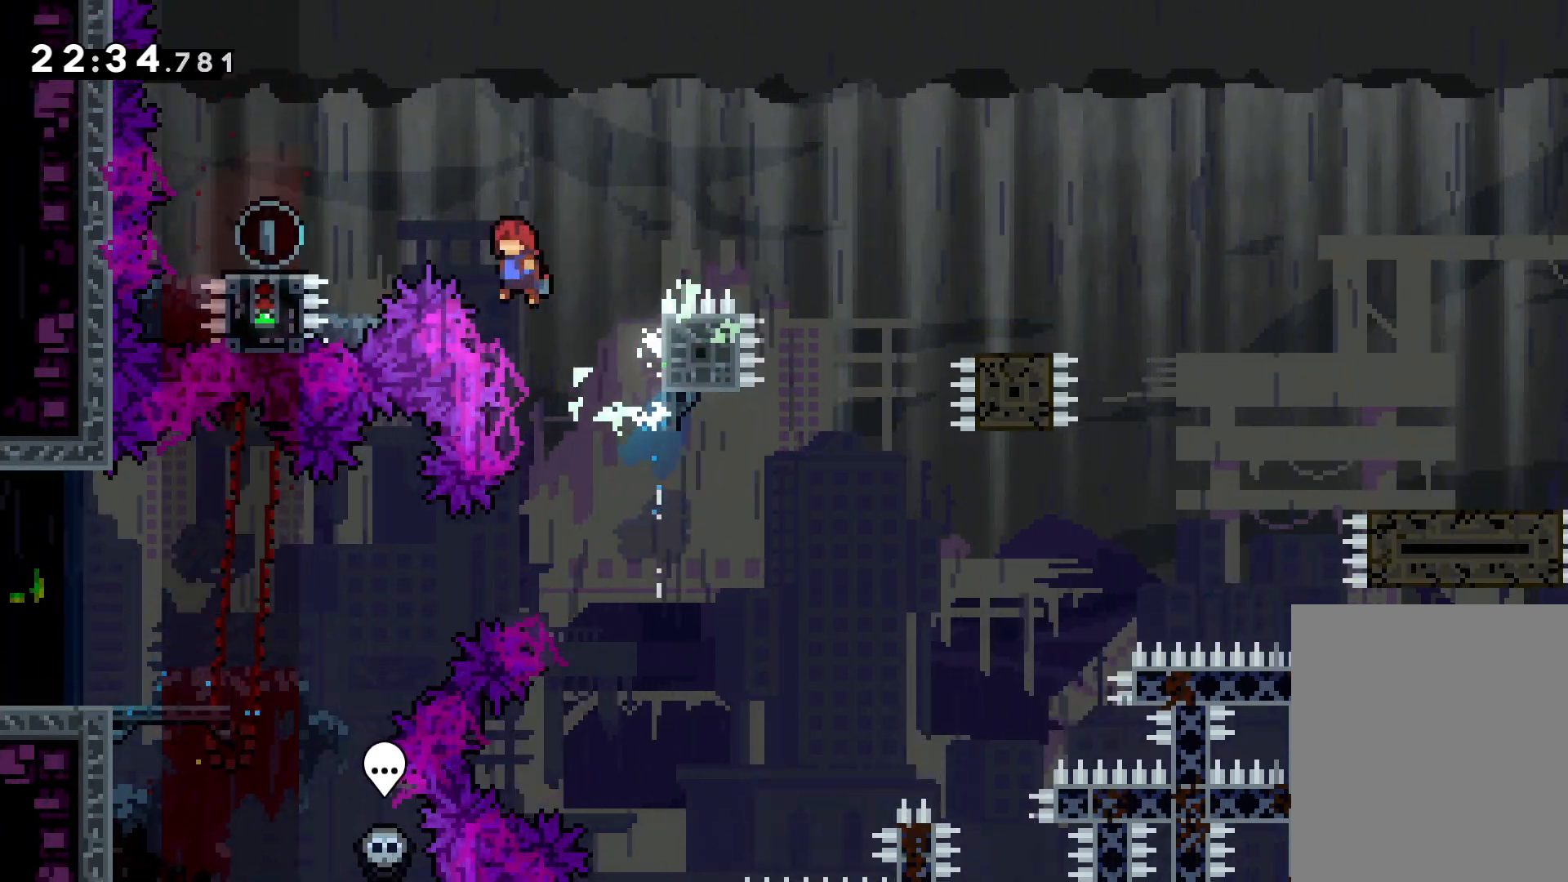
{"keys": ["down", "jump", "right"], "events": [[100, "up", "up"], [166, "jump", "up"], [200, "dash", "down"], [200, "down", "down"], [316, "dash", "up"], [350, "right", "down"], [366, "left", "up"], [383, "jump", "down"]]}
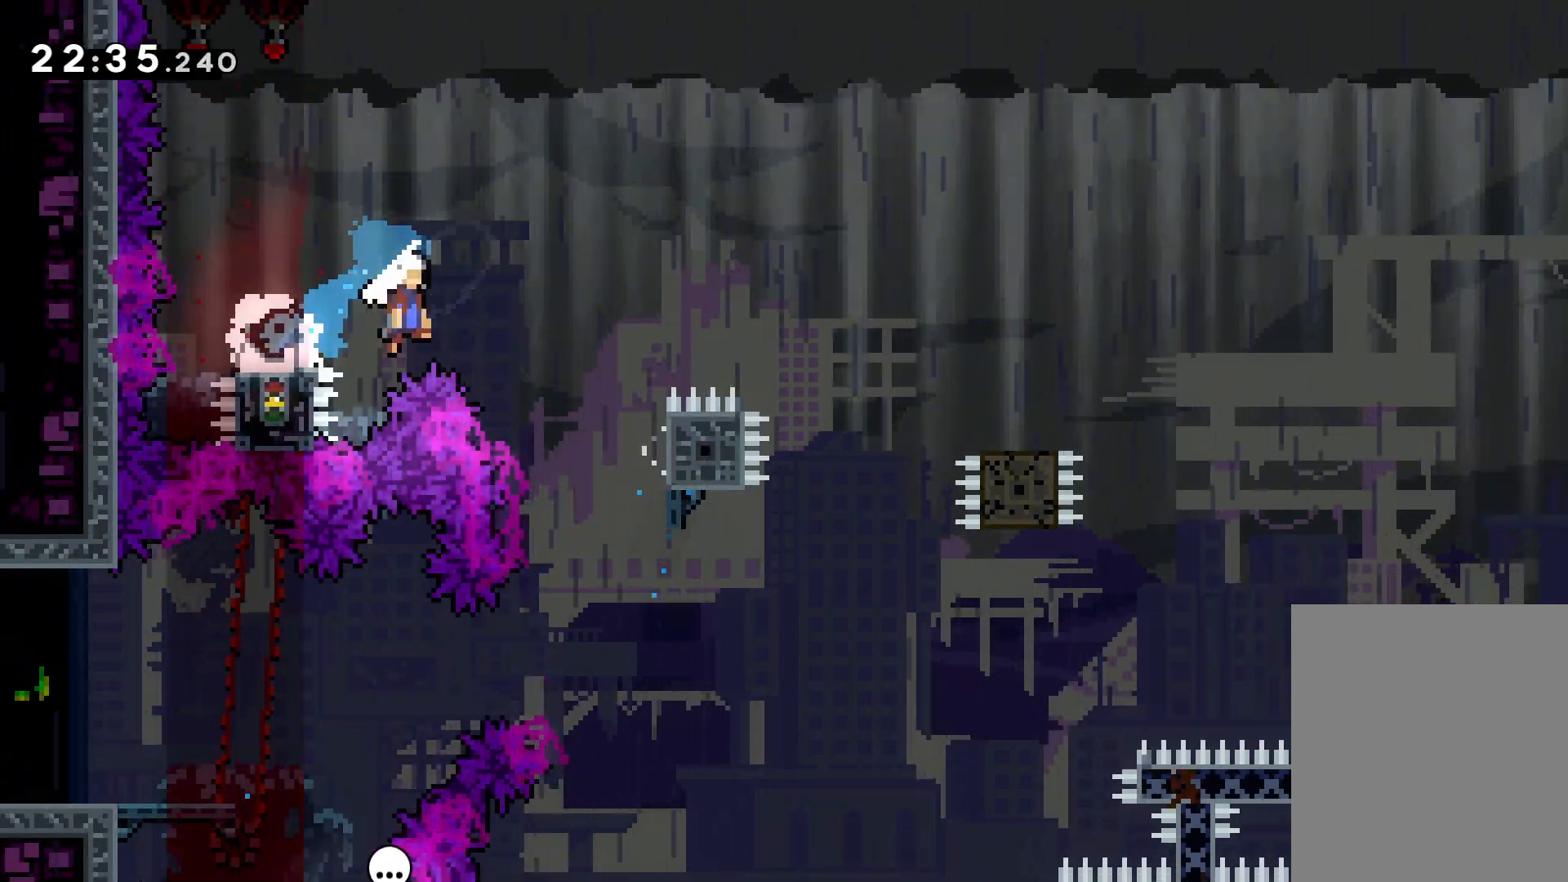
{"keys": ["down", "jump", "right"], "events": [[266, "jump", "up"], [283, "dash", "down"], [433, "dash", "up"], [466, "jump", "down"]]}
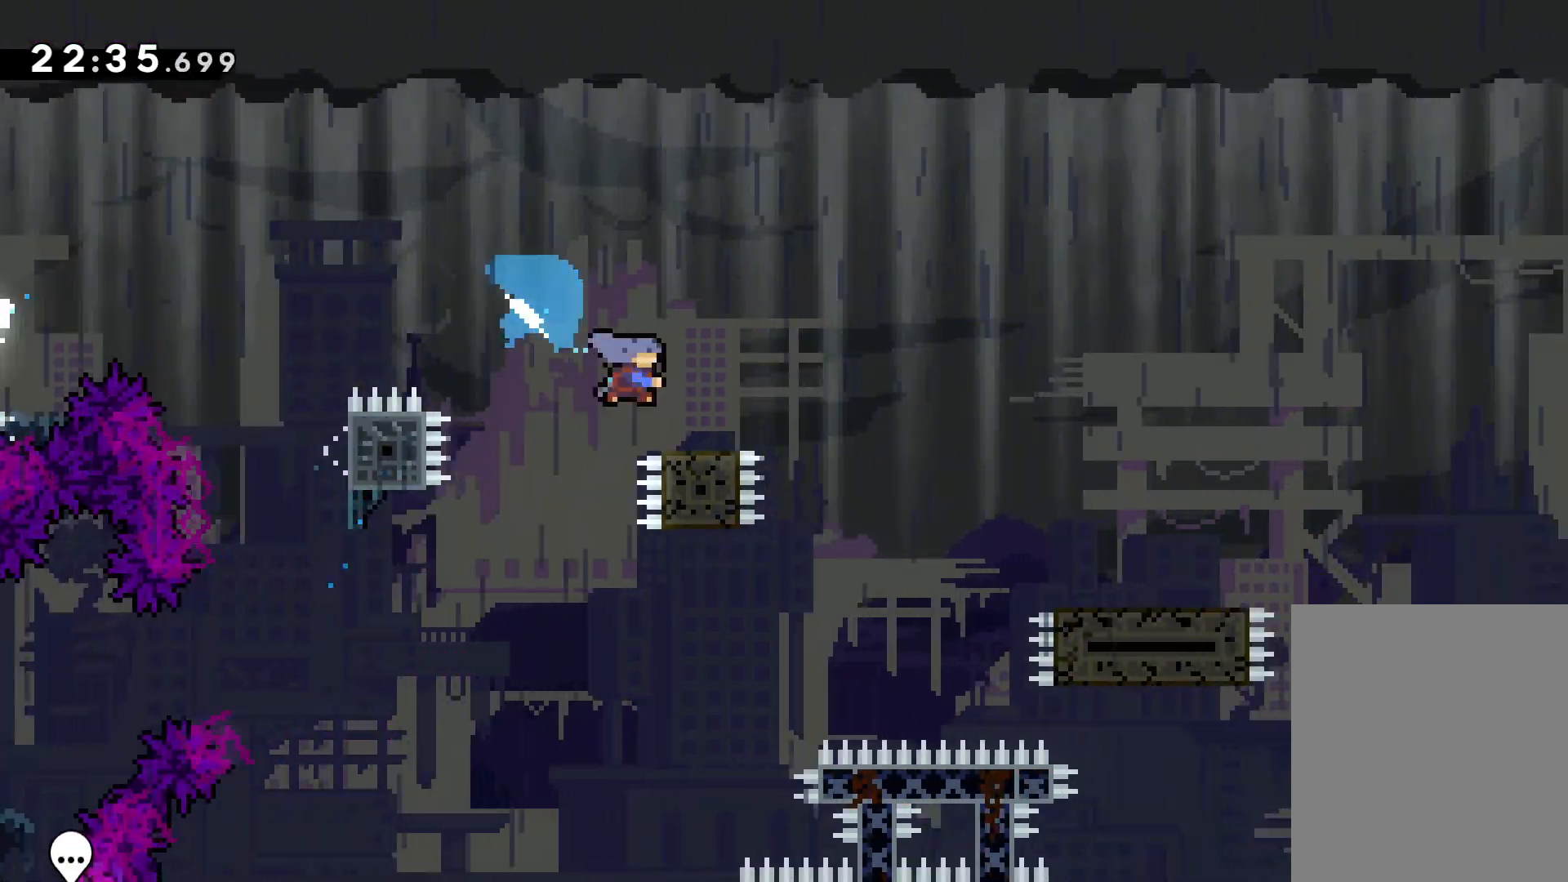
{"keys": ["jump", "right", "up"], "events": [[66, "dash", "down"], [100, "jump", "up"], [266, "down", "up"], [283, "dash", "up"], [333, "up", "down"], [350, "jump", "down"]]}
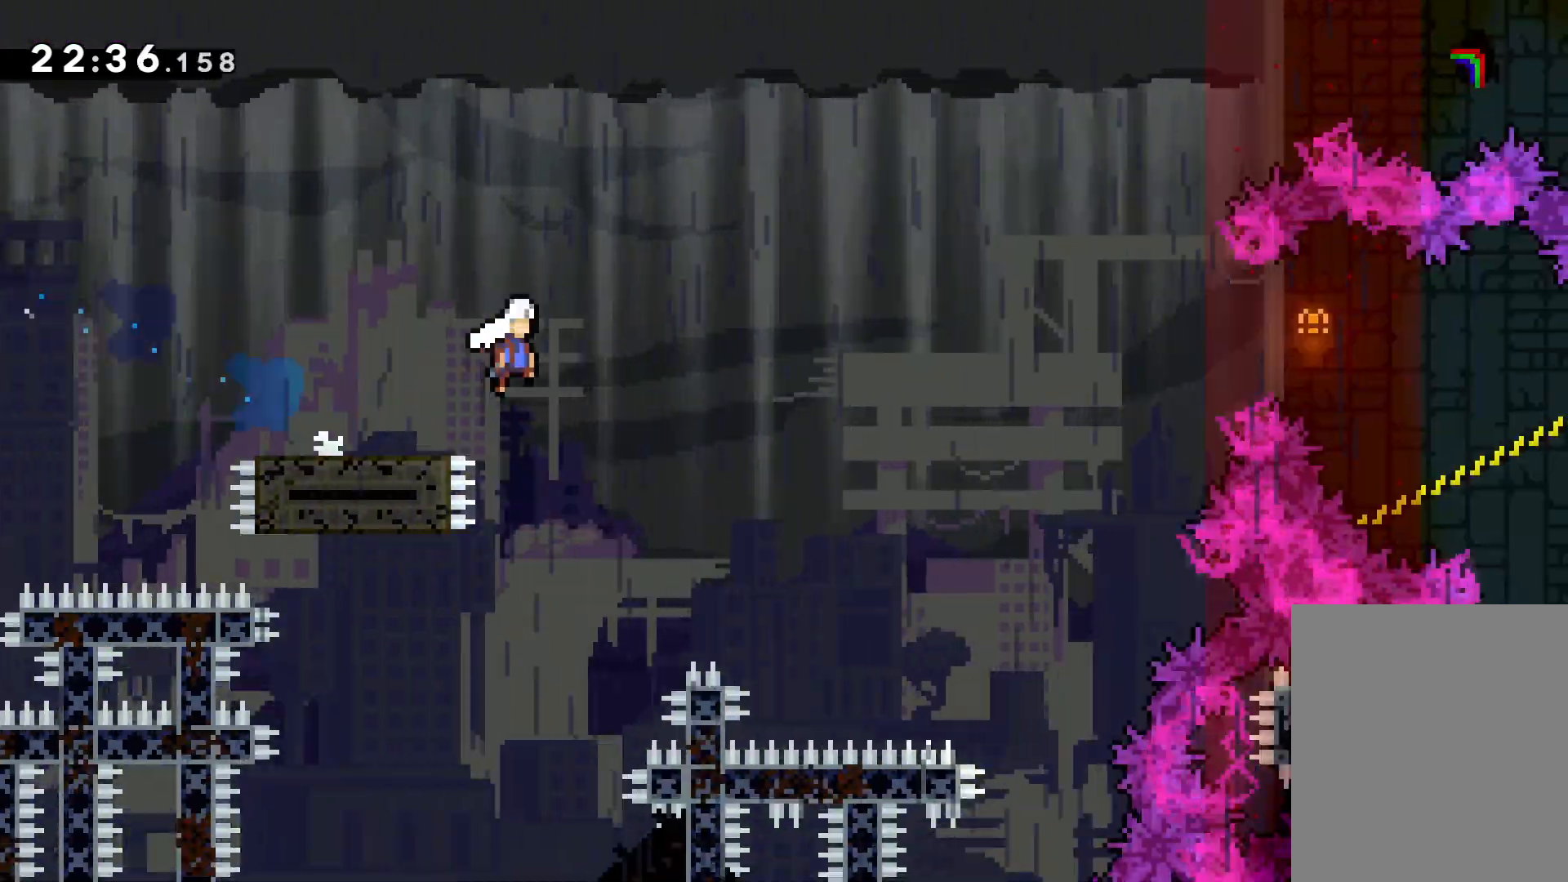
{"keys": ["dash", "right"], "events": [[350, "up", "up"], [366, "dash", "down"], [366, "jump", "up"]]}
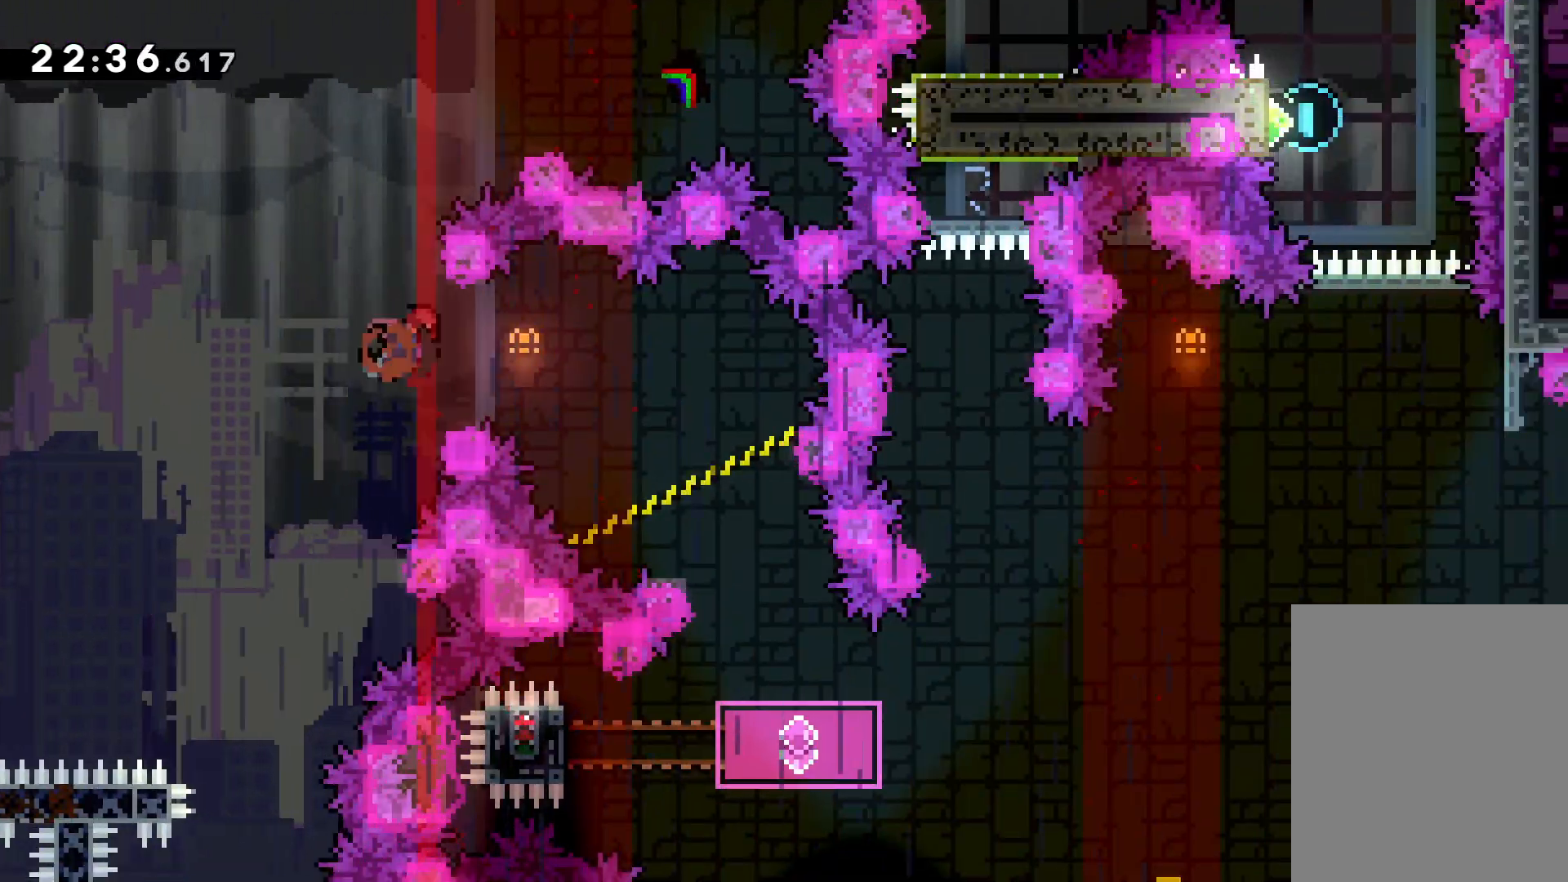
{"keys": [], "events": [[33, "dash", "up"], [266, "right", "up"]]}
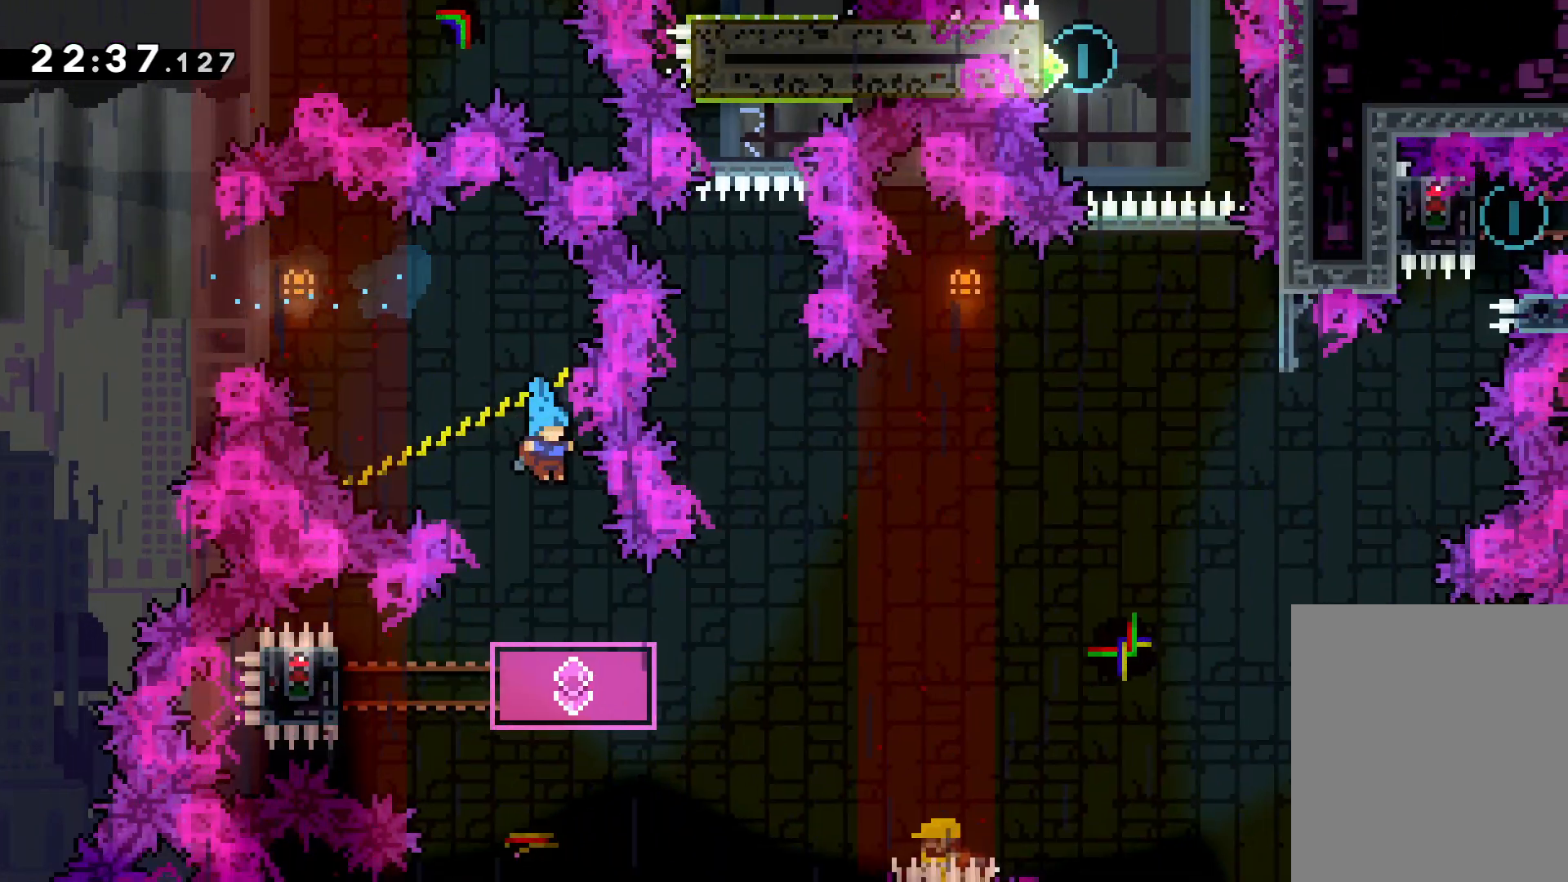
{"keys": ["grab", "left"], "events": [[50, "right", "down"], [83, "right", "up"], [233, "left", "down"], [266, "dash", "down"], [433, "dash", "up"], [483, "grab", "down"]]}
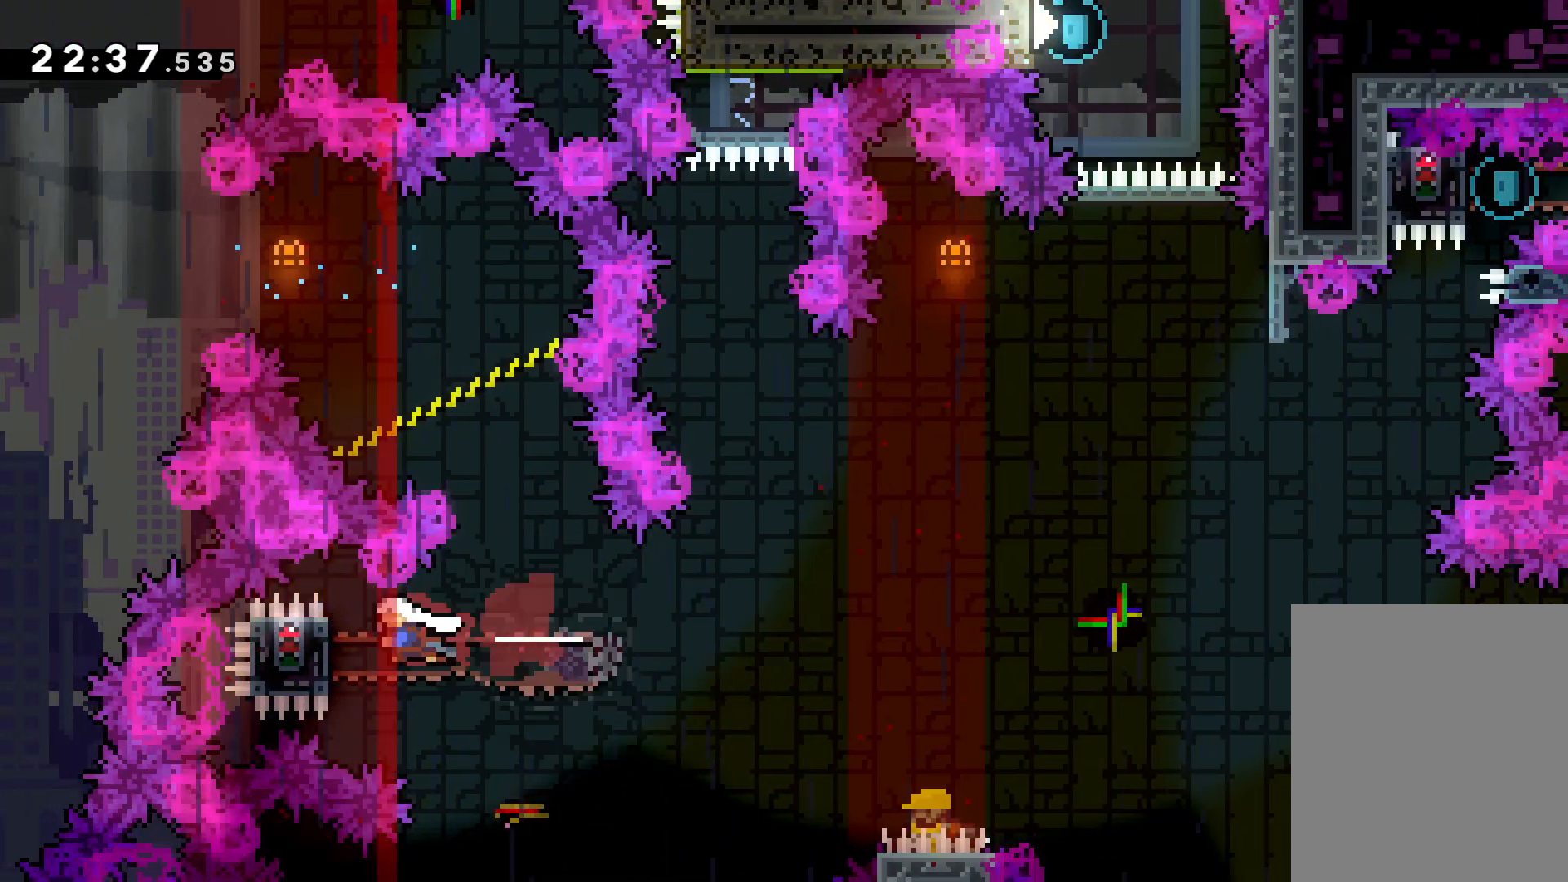
{"keys": ["grab"], "events": [[83, "left", "up"]]}
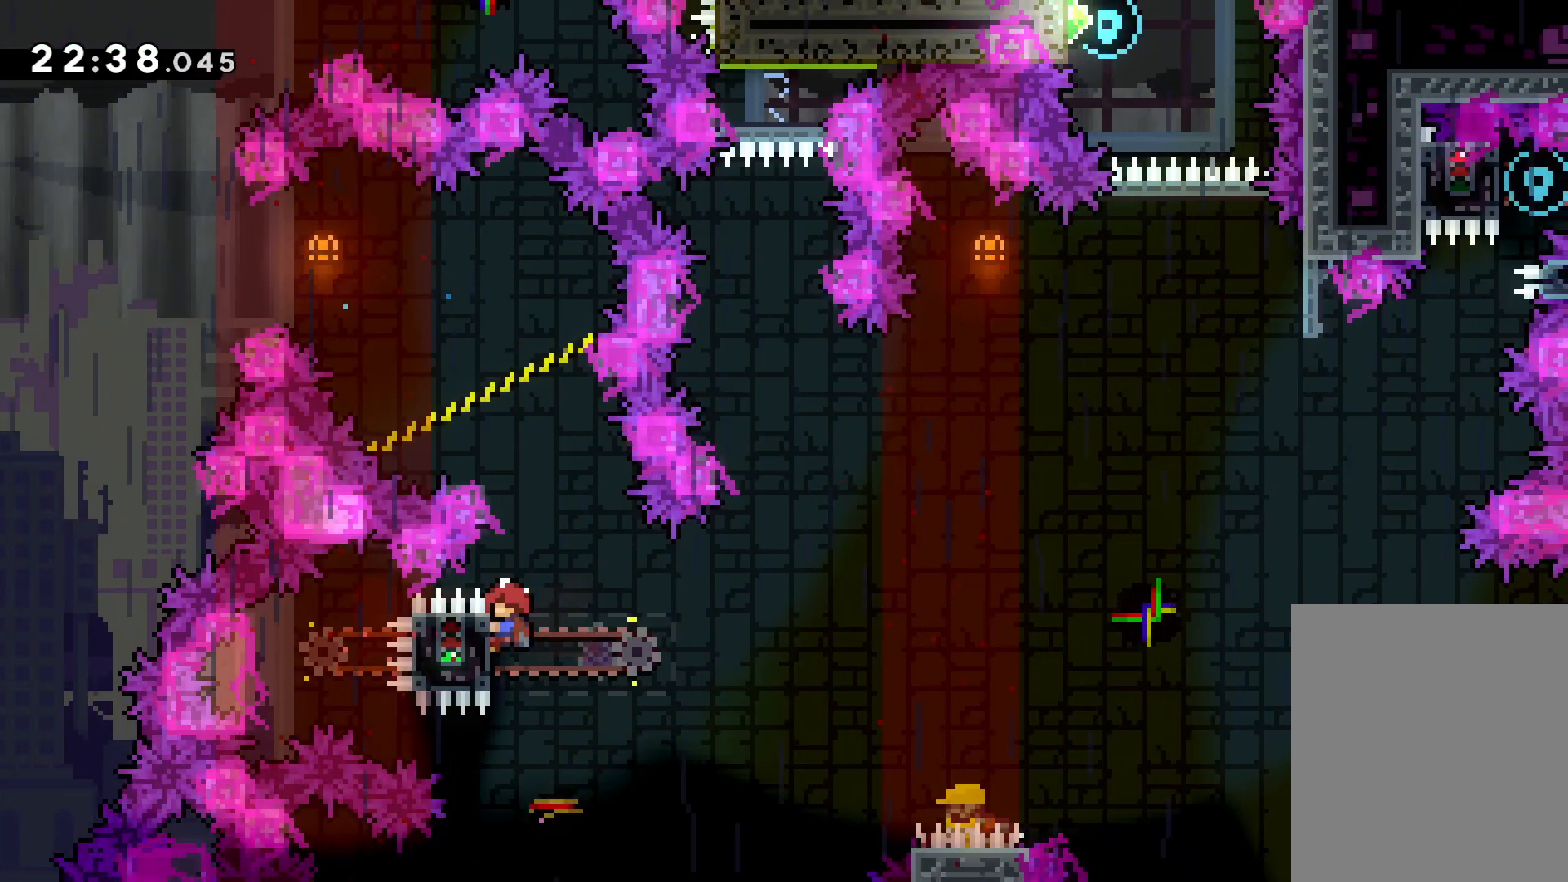
{"keys": ["jump", "right", "up"], "events": [[66, "right", "down"], [66, "up", "down"], [116, "jump", "down"], [233, "grab", "up"]]}
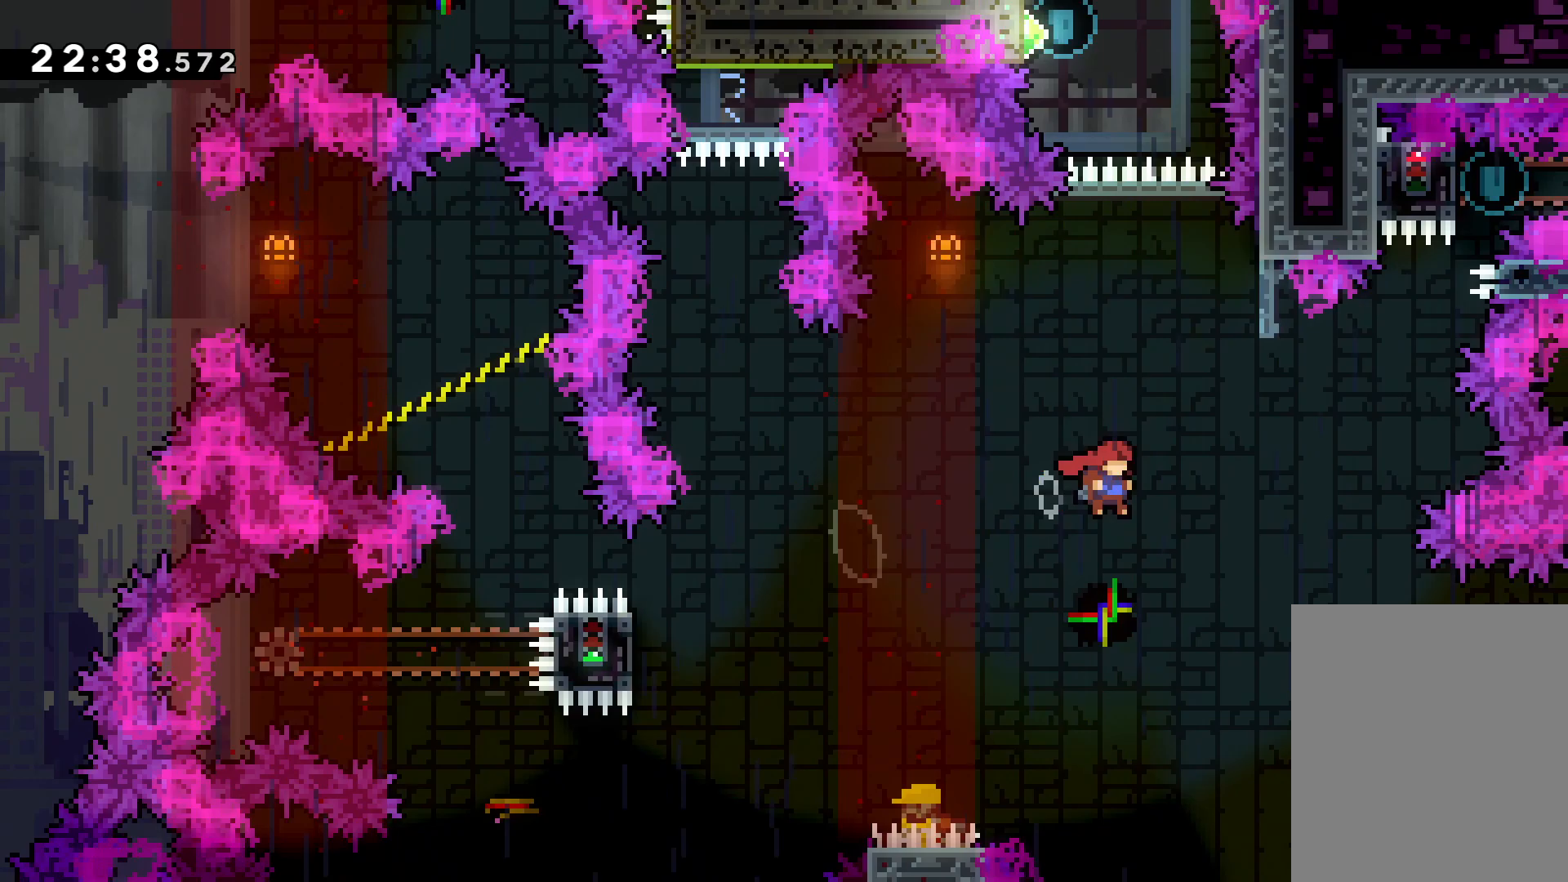
{"keys": ["jump", "left", "up"], "events": [[50, "jump", "up"], [66, "right", "up"], [83, "dash", "down"], [216, "dash", "up"], [350, "jump", "down"], [450, "left", "down"]]}
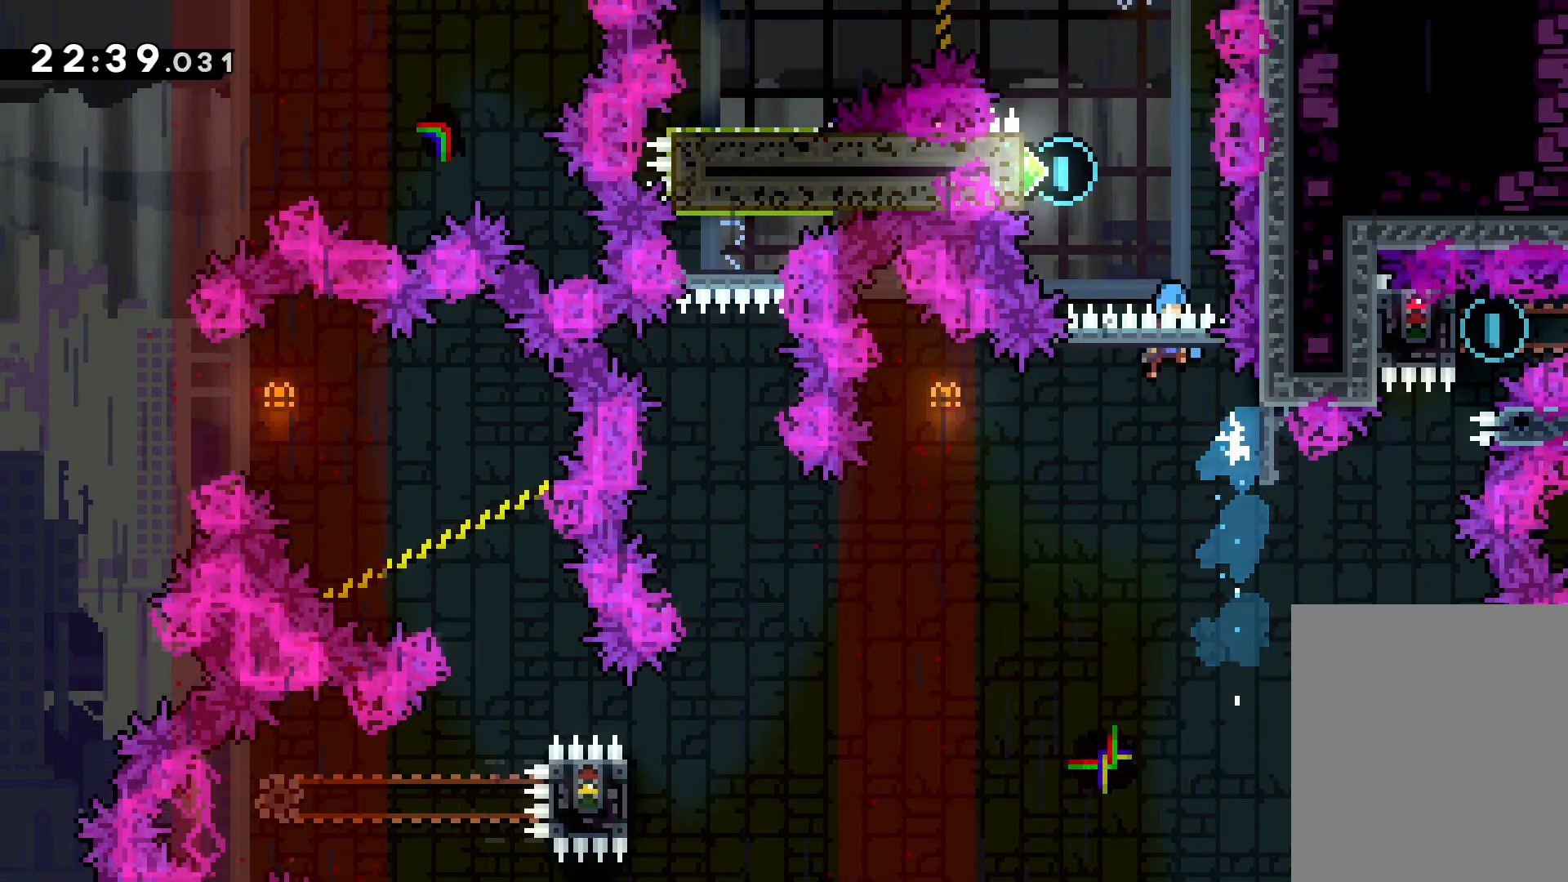
{"keys": ["grab", "up"], "events": [[233, "grab", "down"], [283, "jump", "up"], [500, "left", "up"]]}
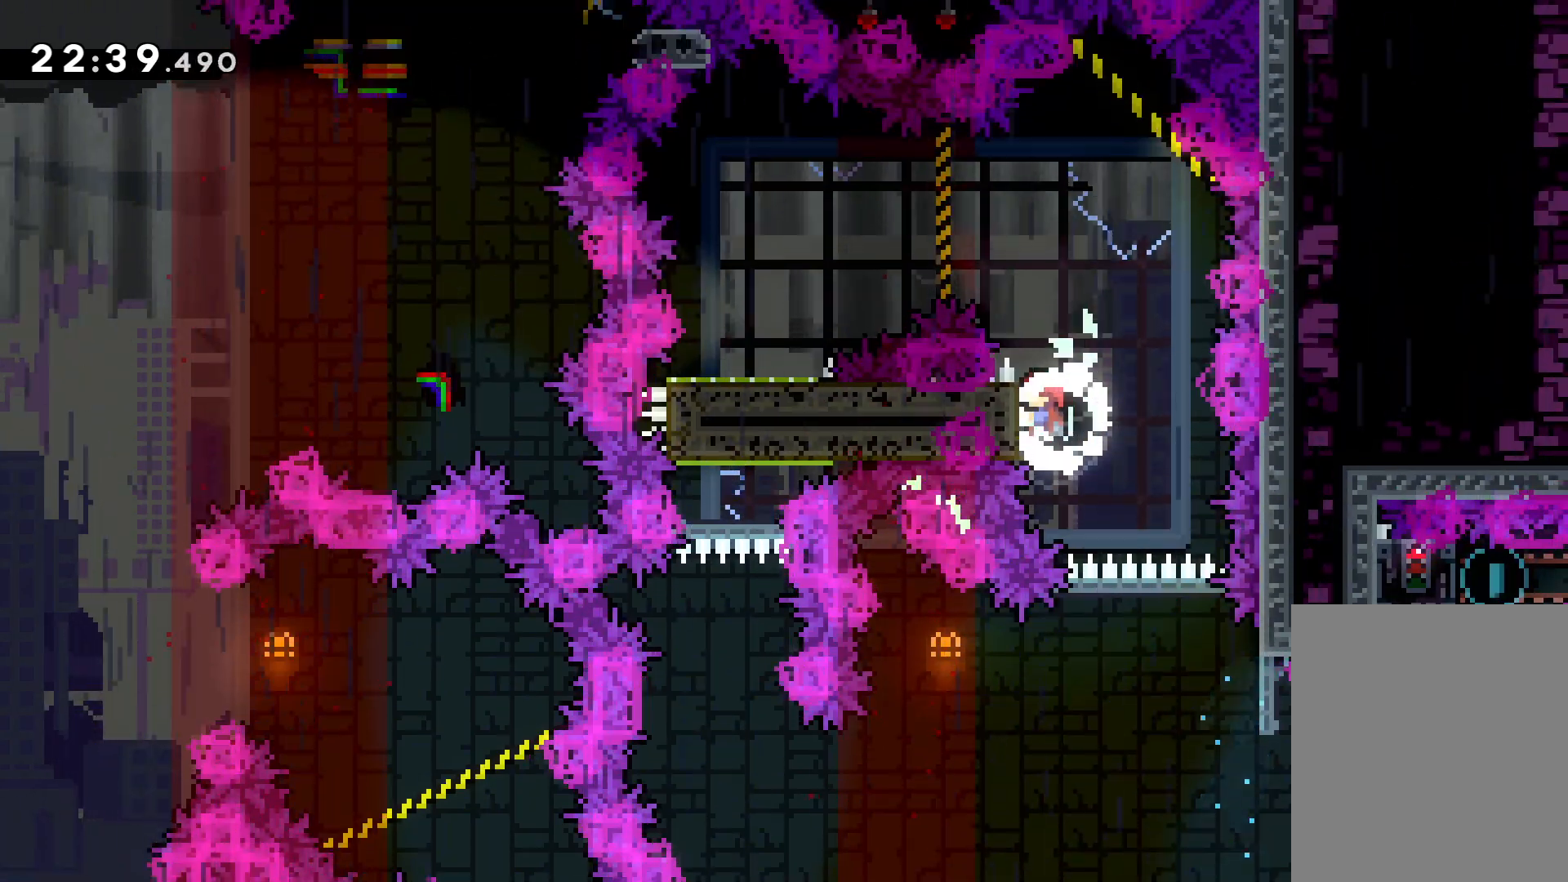
{"keys": ["jump", "left"], "events": [[233, "jump", "down"], [266, "up", "up"], [333, "grab", "up"], [483, "left", "down"]]}
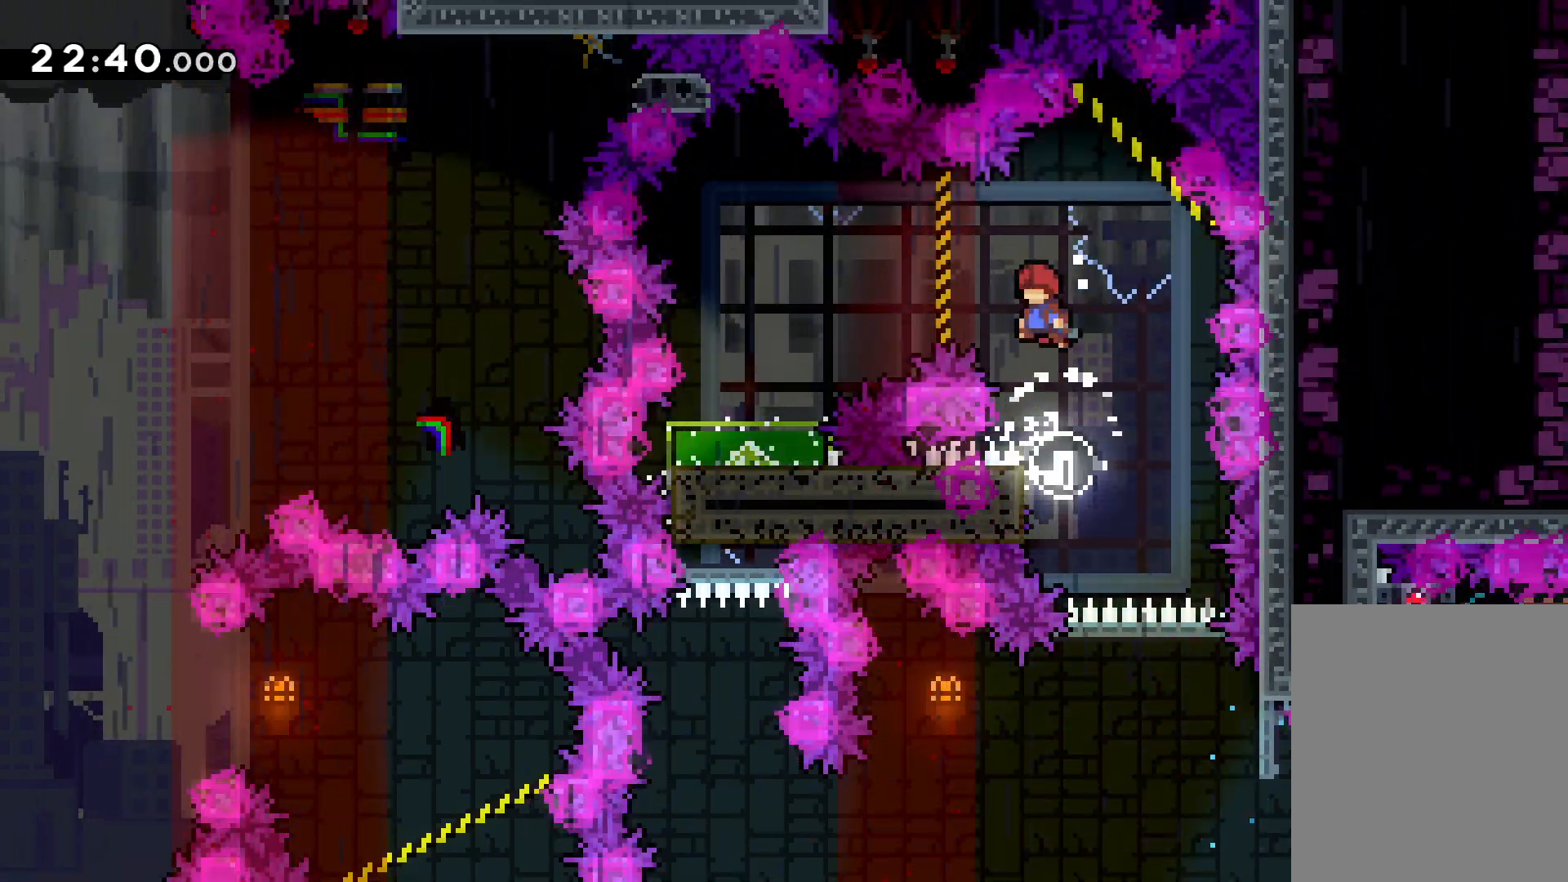
{"keys": [], "events": [[16, "dash", "down"], [50, "jump", "up"], [200, "dash", "up"], [300, "left", "up"]]}
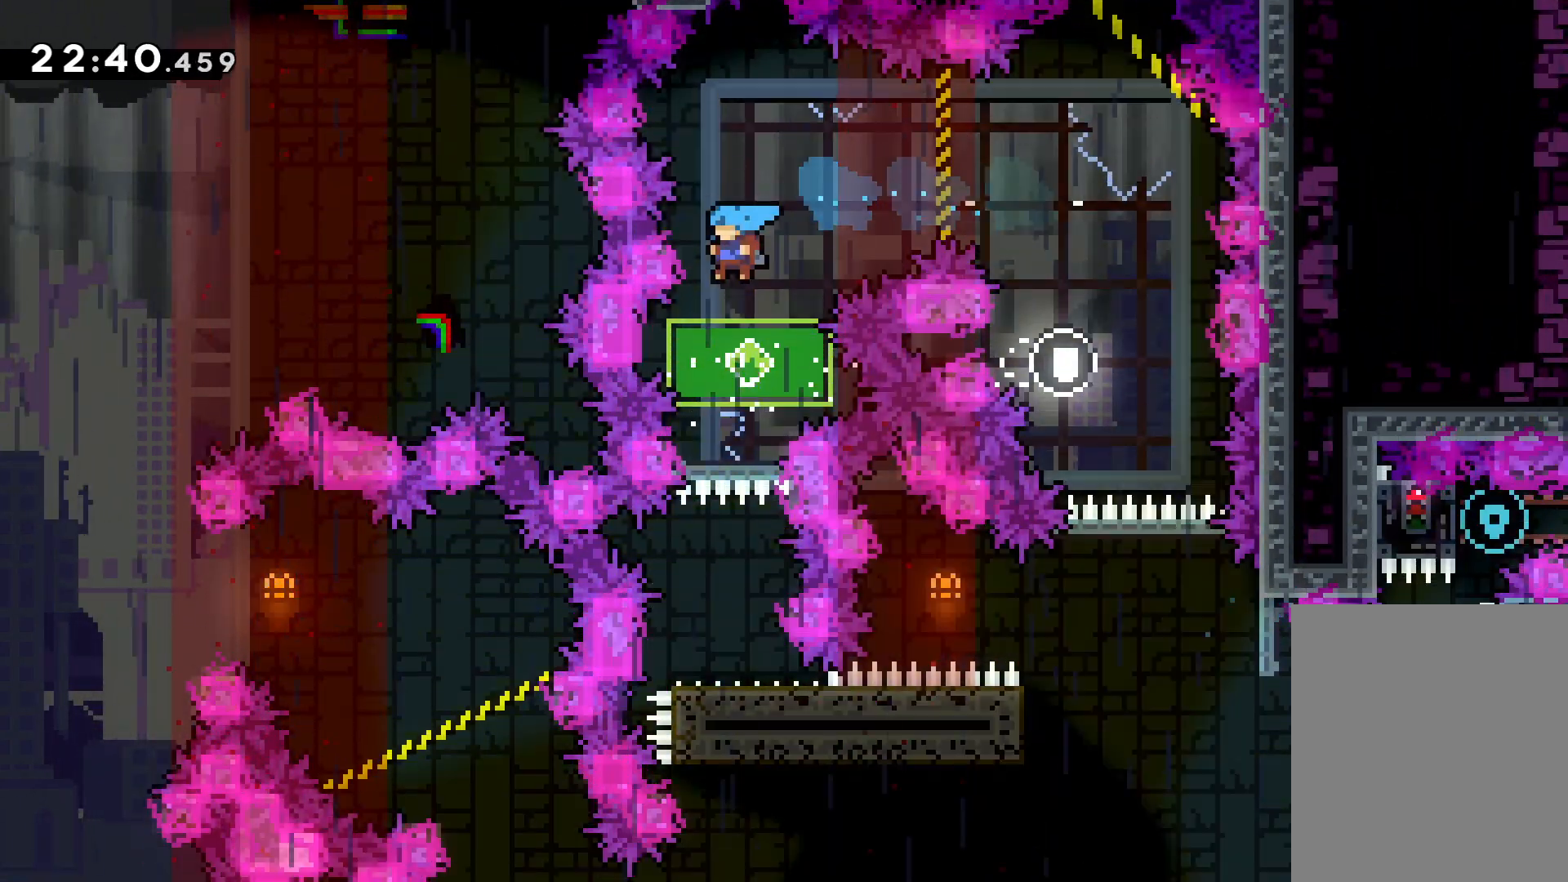
{"keys": [], "events": []}
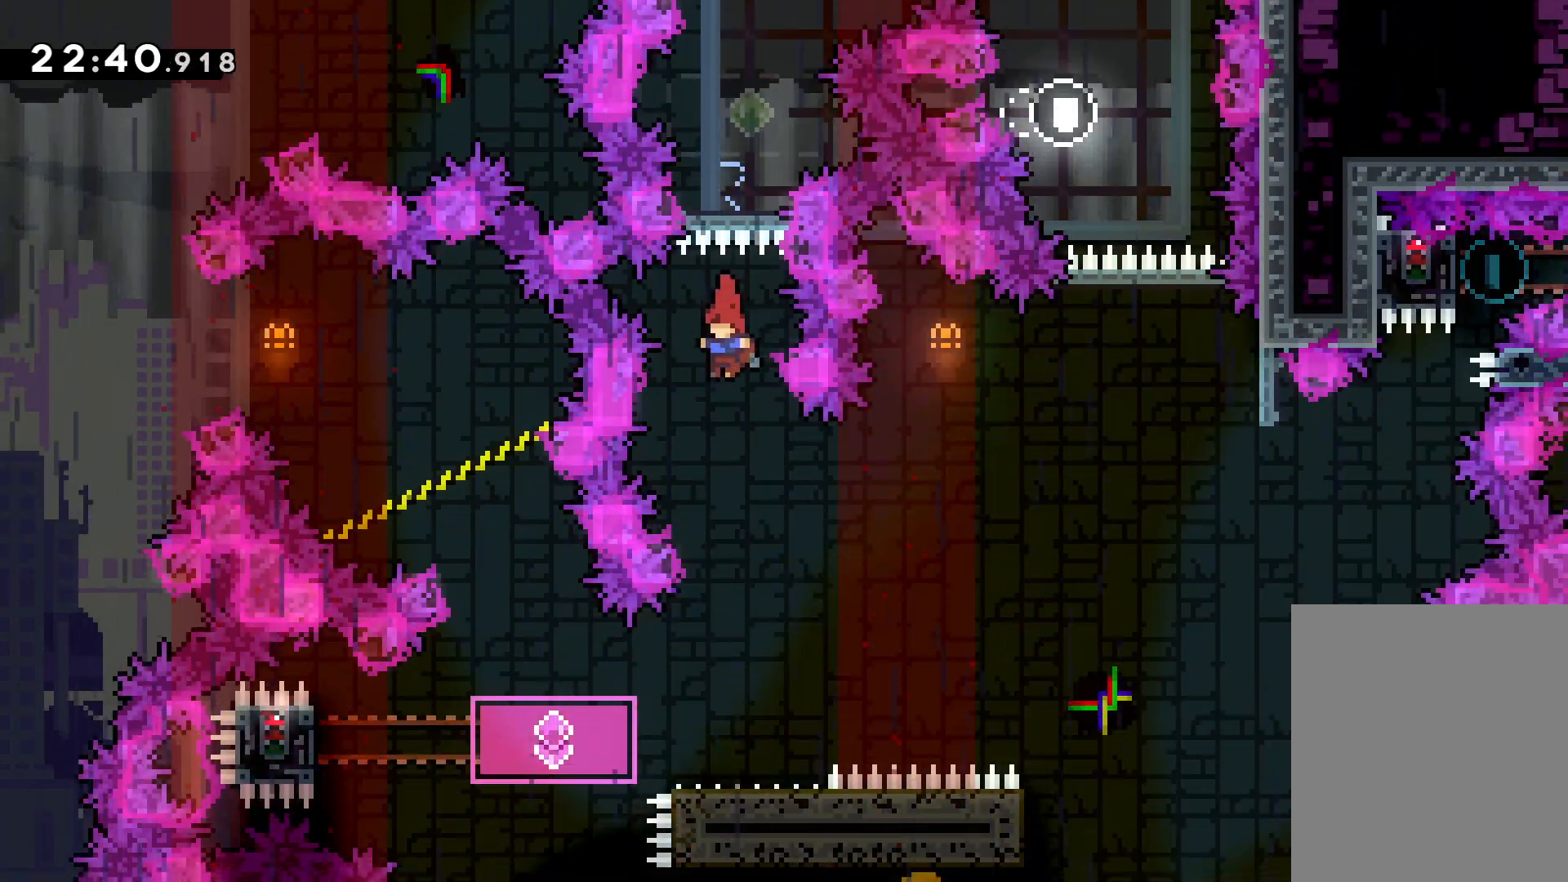
{"keys": ["dash", "left"], "events": [[433, "left", "down"], [466, "dash", "down"]]}
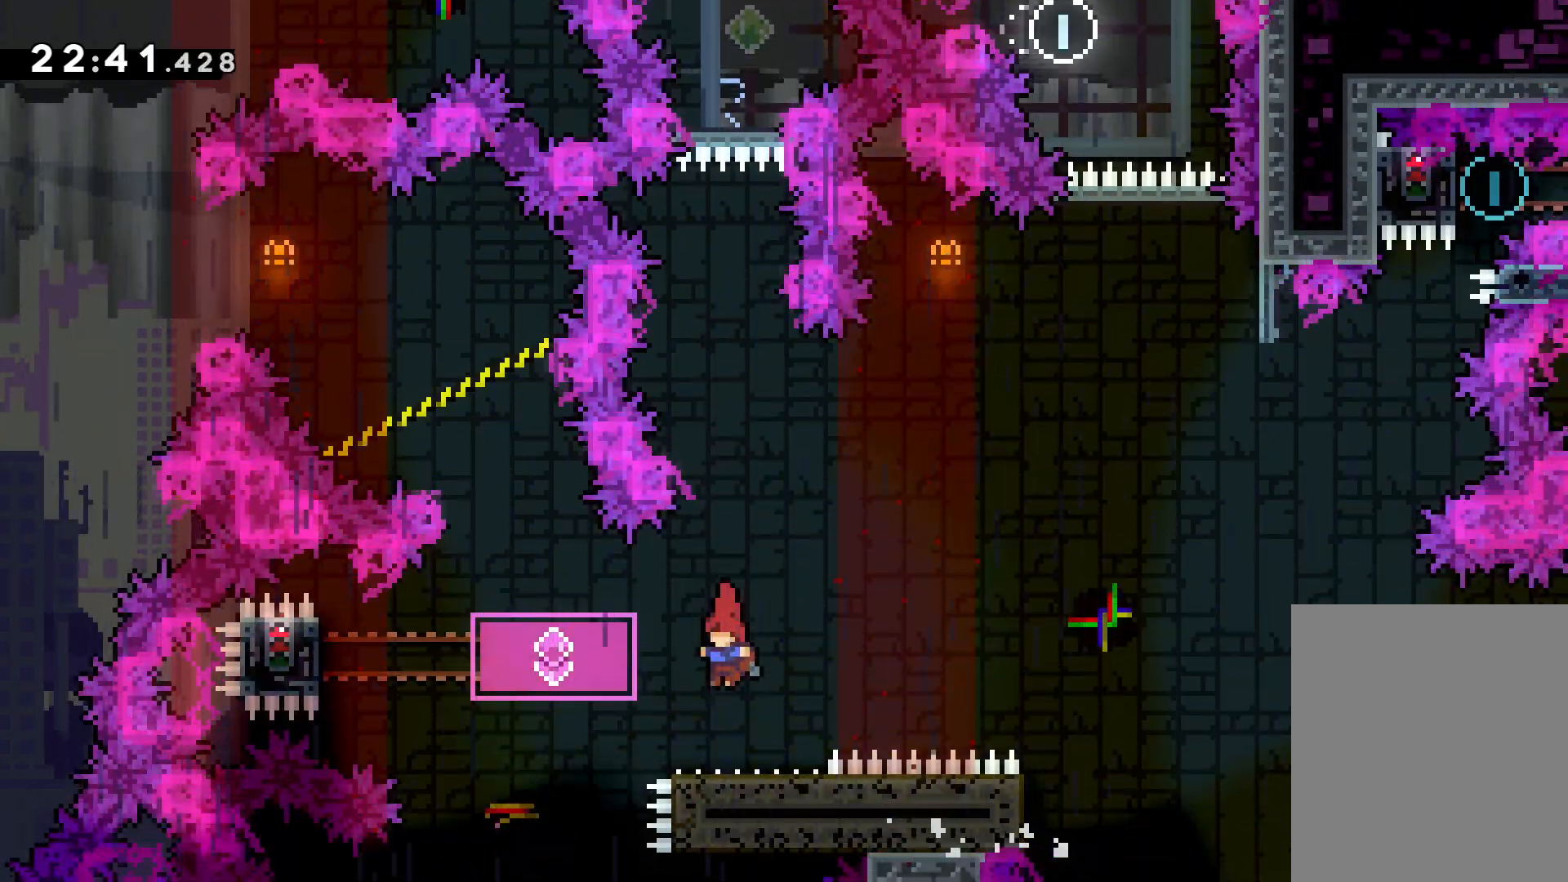
{"keys": ["left"], "events": [[116, "dash", "up"], [266, "dash", "down"], [483, "dash", "up"]]}